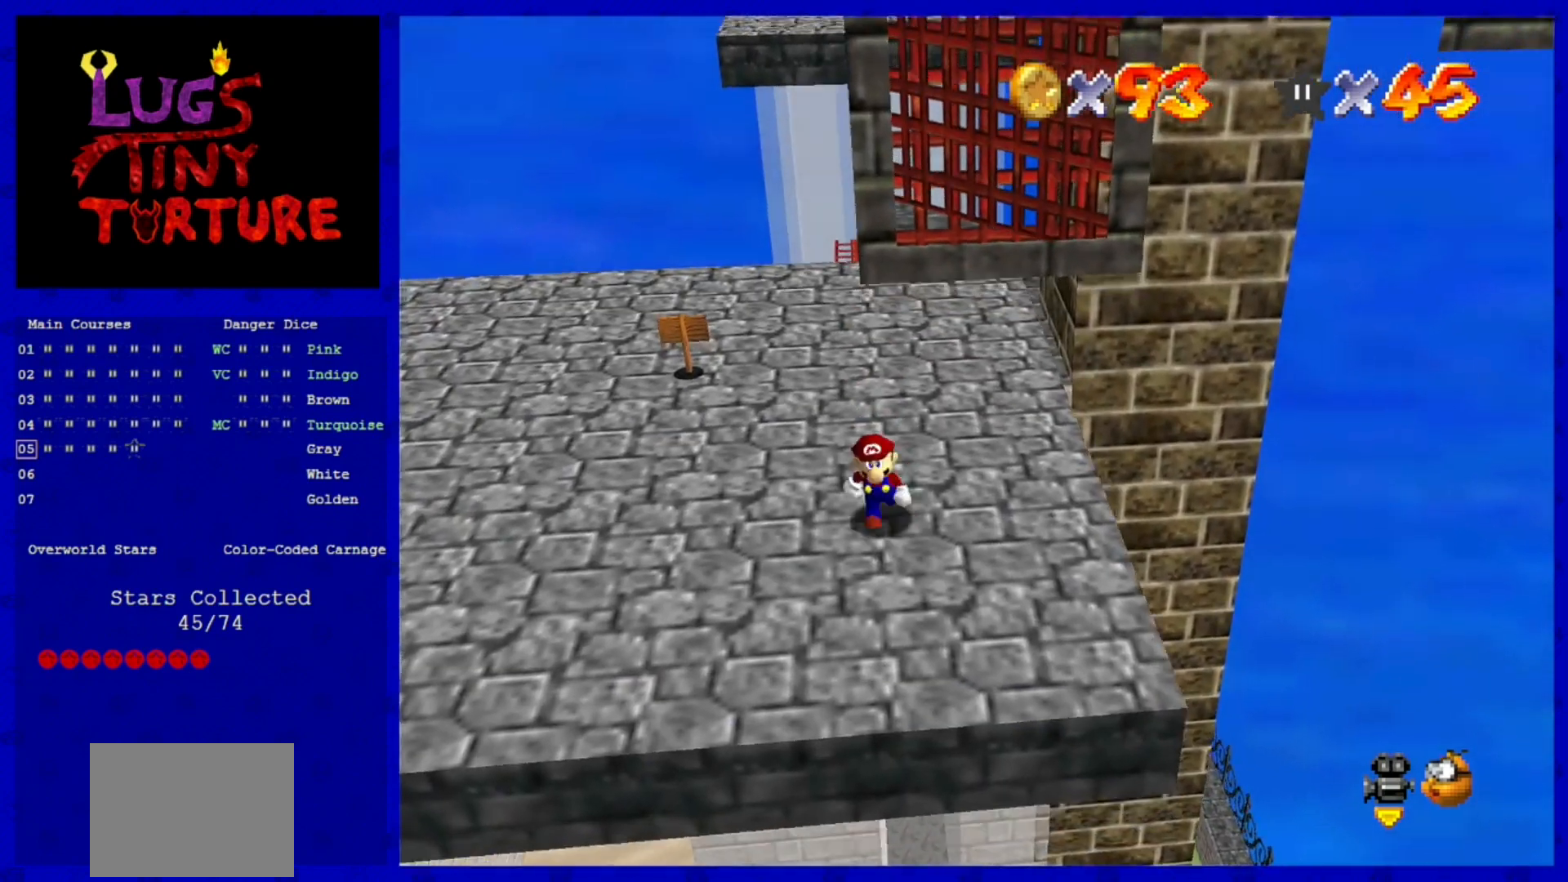
Gameplay with a controller (Nintendo layout); each line is a JSON object with the inputs held at the frame after it (dt_ms = milliseconds from this image to that frame). "events" lists button and stick changes between this image and that frame as [ms after this image, input, new state], when the widget could be followed in between. Not read: L3 R3.
{"dt_ms": 480, "buttons": [], "left_stick": "up", "events": [[40, "left_stick", "left"], [200, "left_stick", "up-left"], [440, "left_stick", "up"]]}
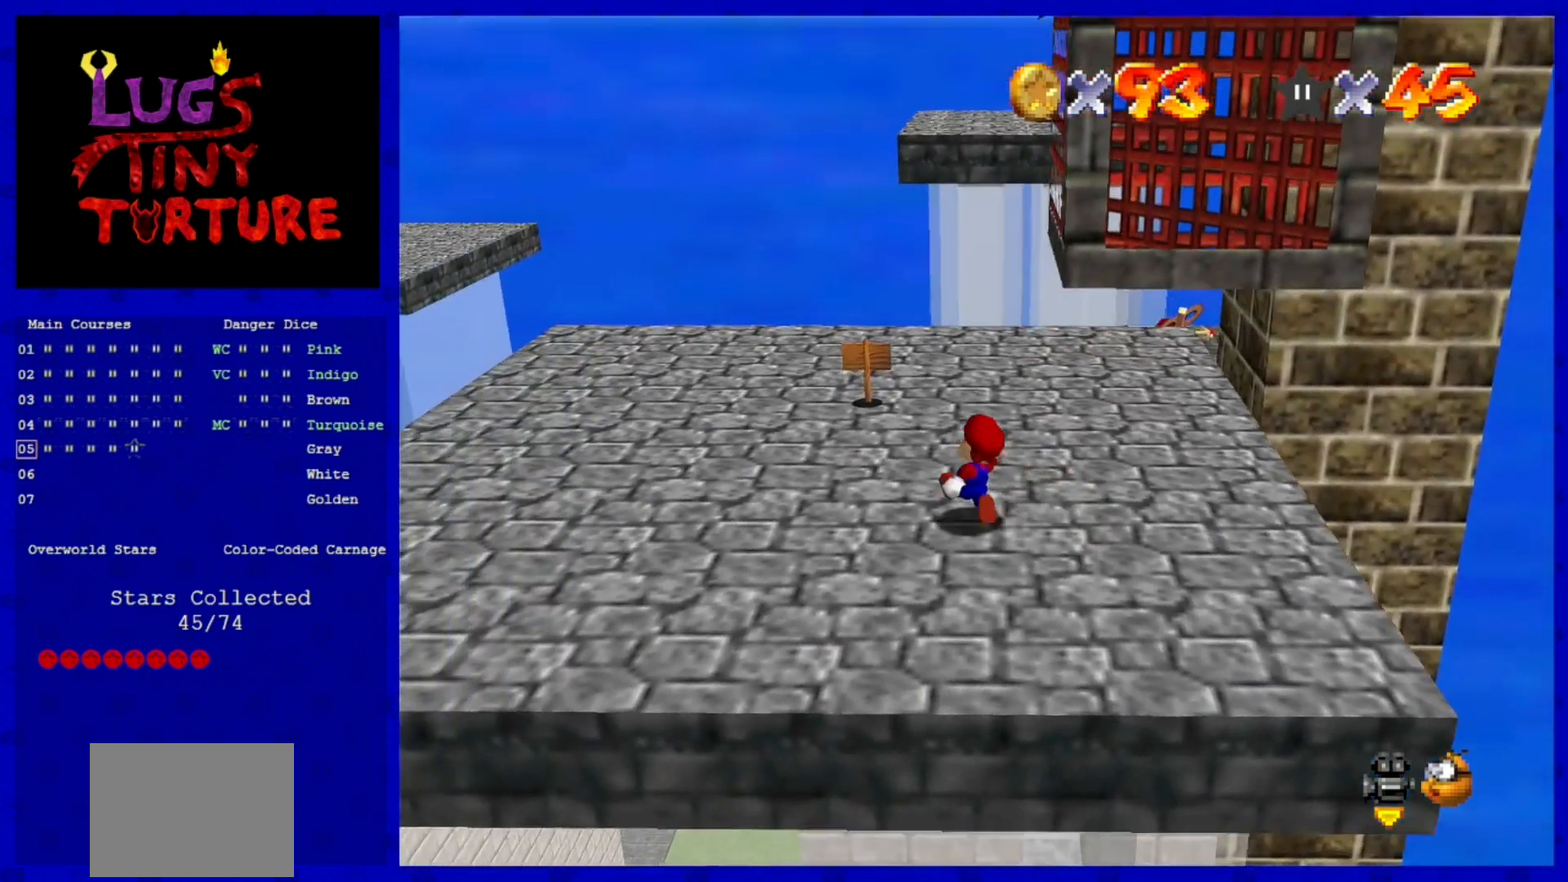
{"dt_ms": 520, "buttons": ["A"], "left_stick": "up", "events": [[520, "A", "down"]]}
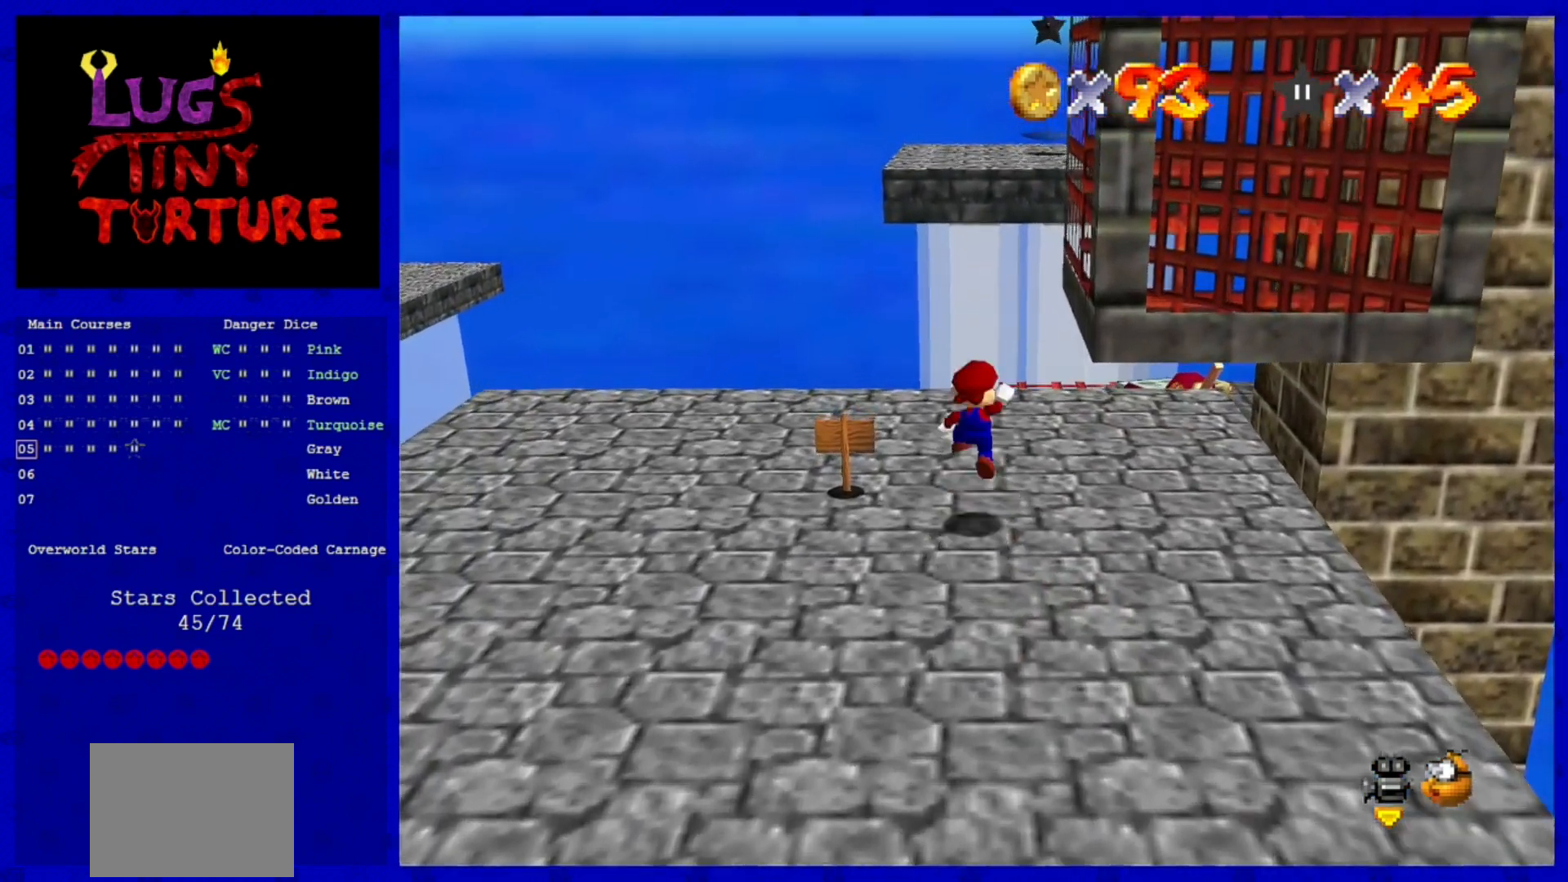
{"dt_ms": 480, "buttons": [], "left_stick": "up", "events": [[80, "A", "up"]]}
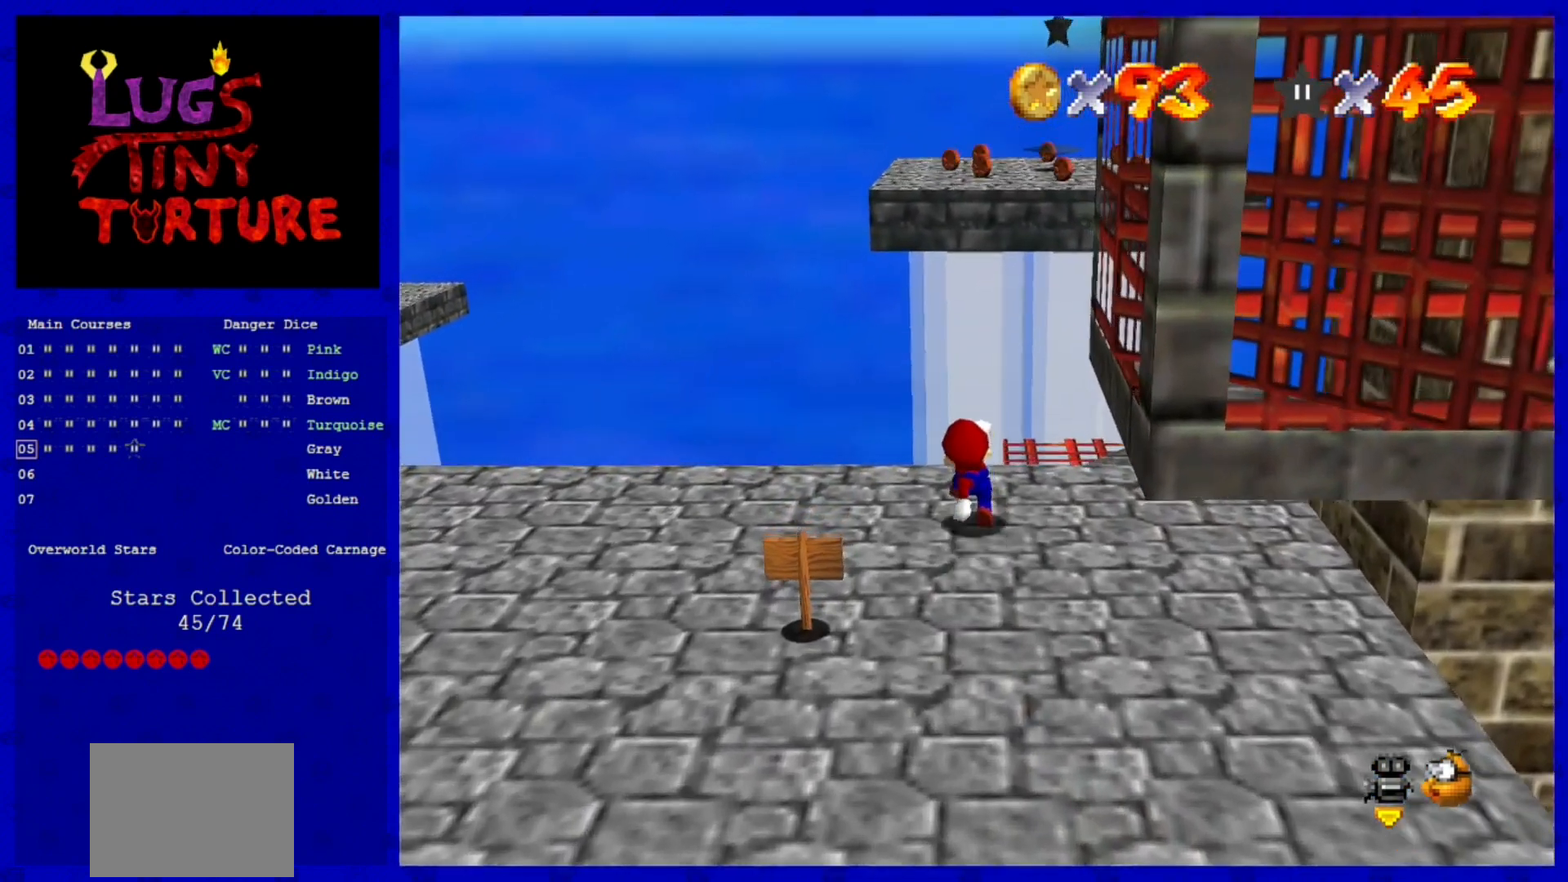
{"dt_ms": 520, "buttons": ["A"], "left_stick": "up", "events": [[120, "A", "down"]]}
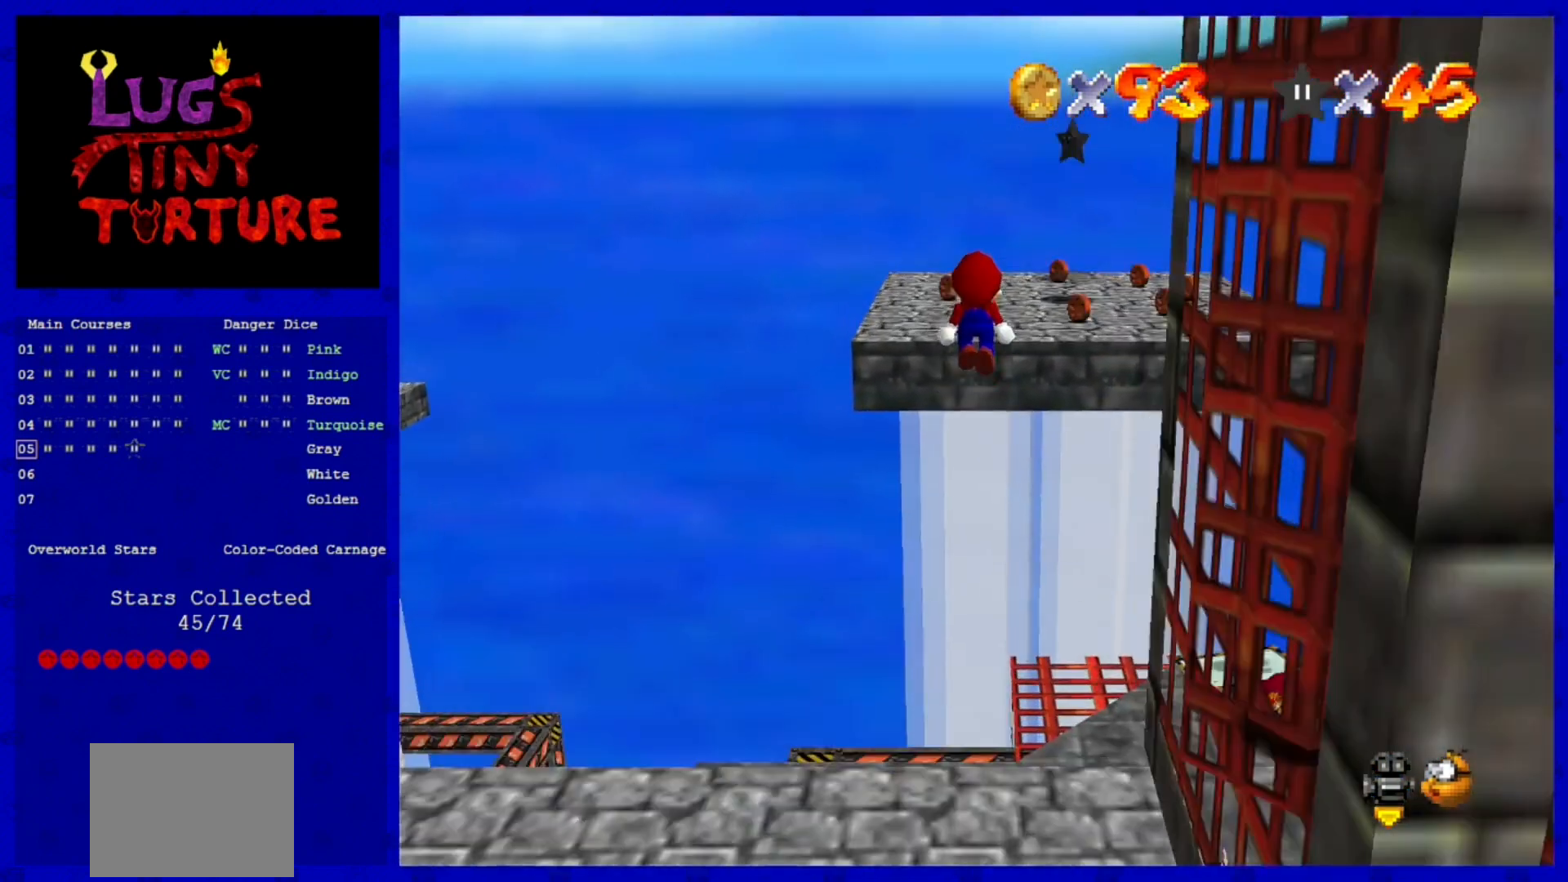
{"dt_ms": 480, "buttons": ["A", "B"], "left_stick": "up", "events": [[120, "left_stick", "down-left"], [320, "B", "down"], [320, "left_stick", "up"]]}
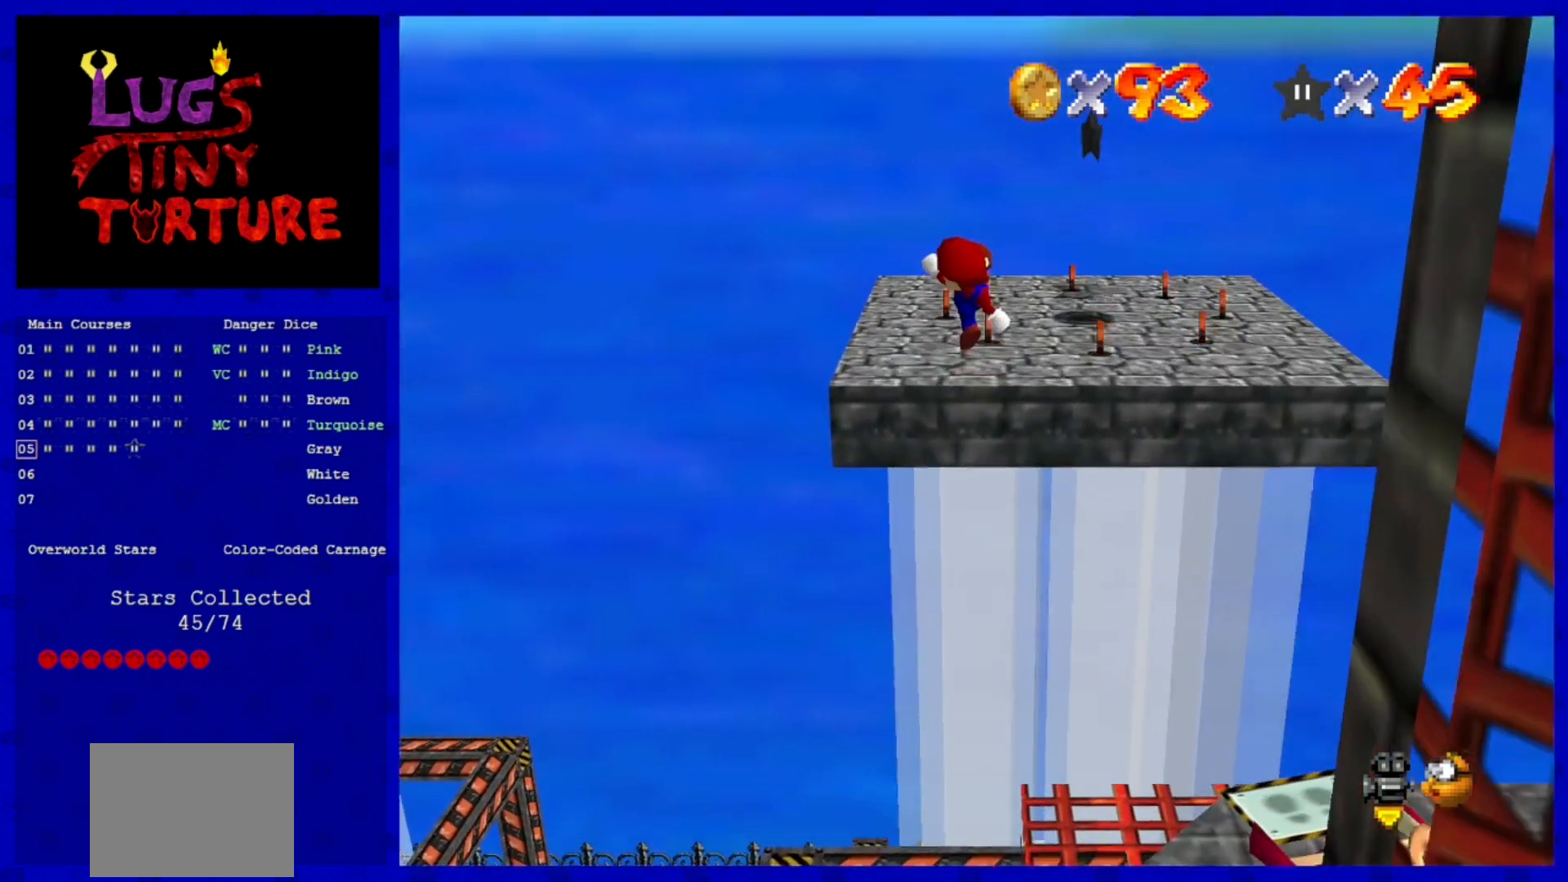
{"dt_ms": 520, "buttons": ["C_LEFT"], "left_stick": "center", "events": [[80, "B", "up"], [200, "A", "up"], [520, "C_LEFT", "down"], [520, "left_stick", "center"]]}
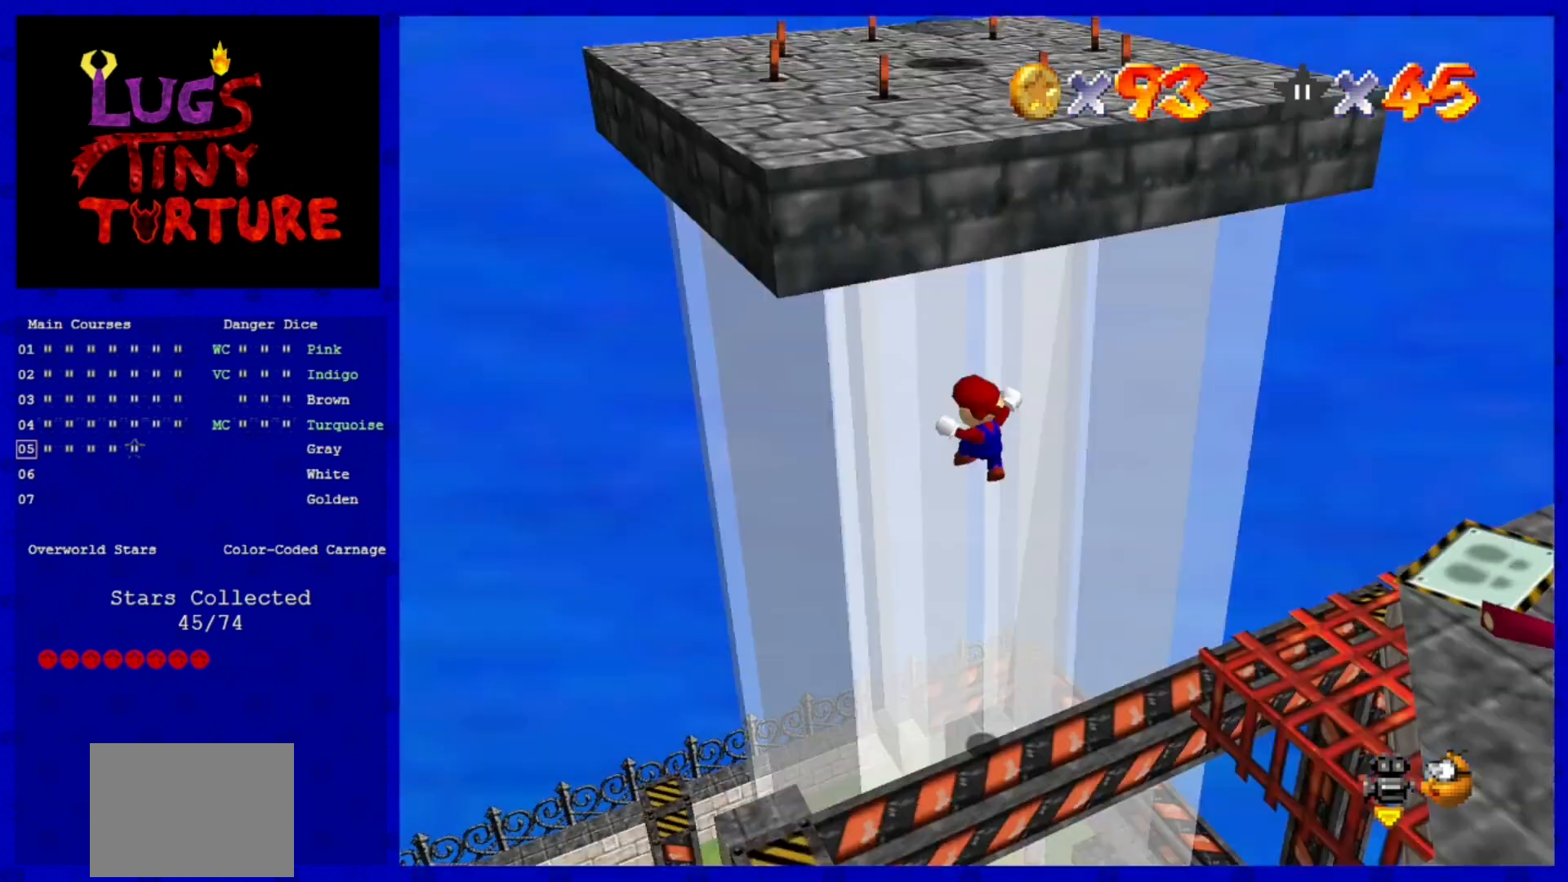
{"dt_ms": 480, "buttons": [], "left_stick": "center", "events": [[40, "left_stick", "down"], [120, "C_LEFT", "up"], [200, "C_LEFT", "down"], [320, "left_stick", "right"], [360, "C_LEFT", "up"], [480, "left_stick", "center"]]}
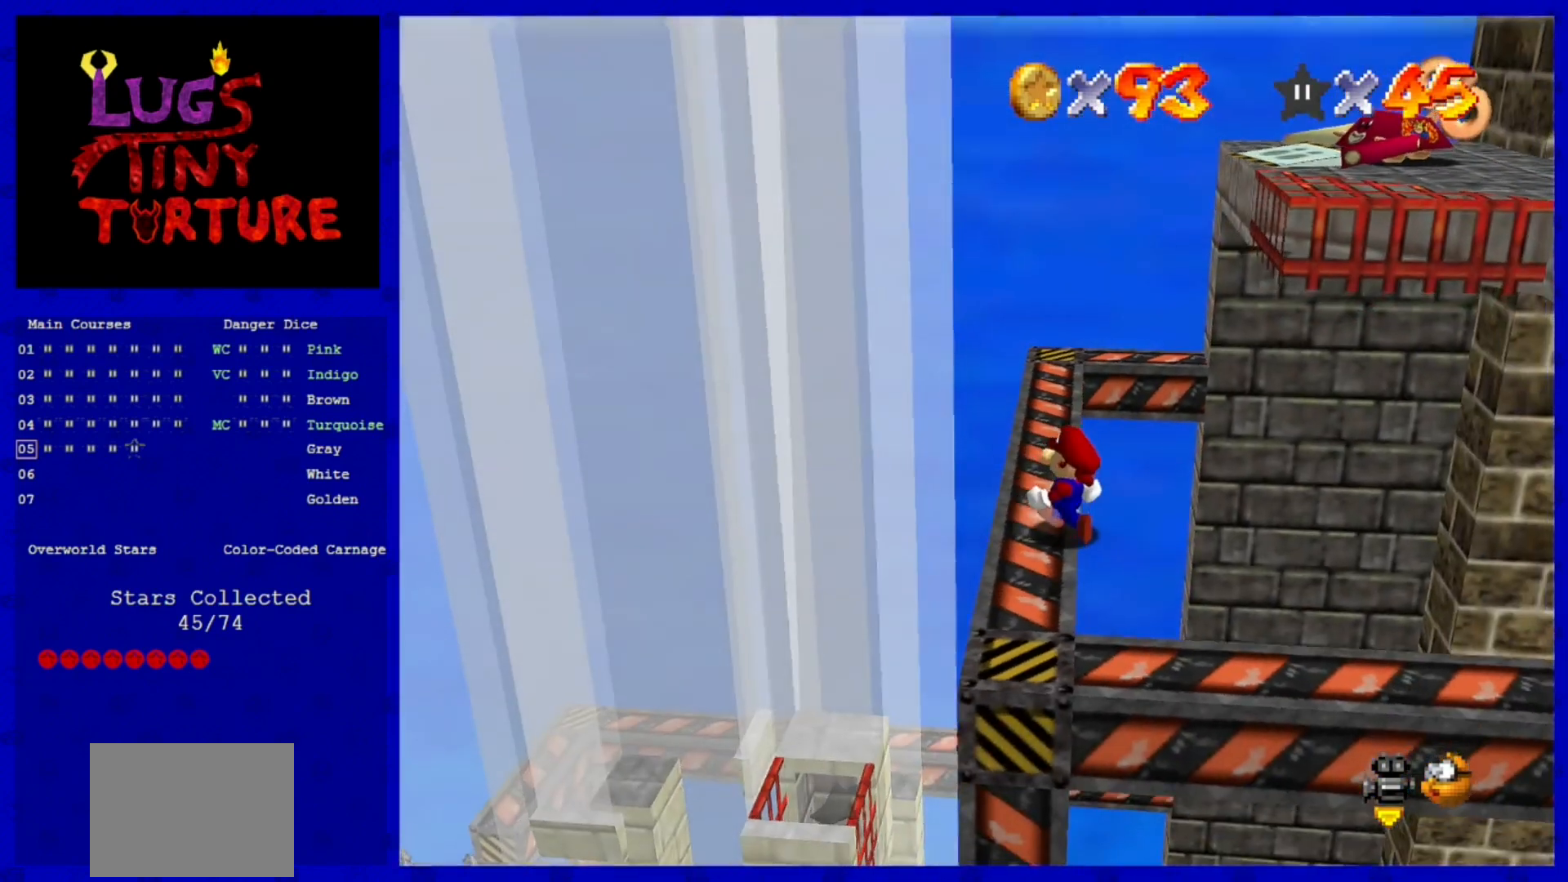
{"dt_ms": 520, "buttons": [], "left_stick": "center", "events": []}
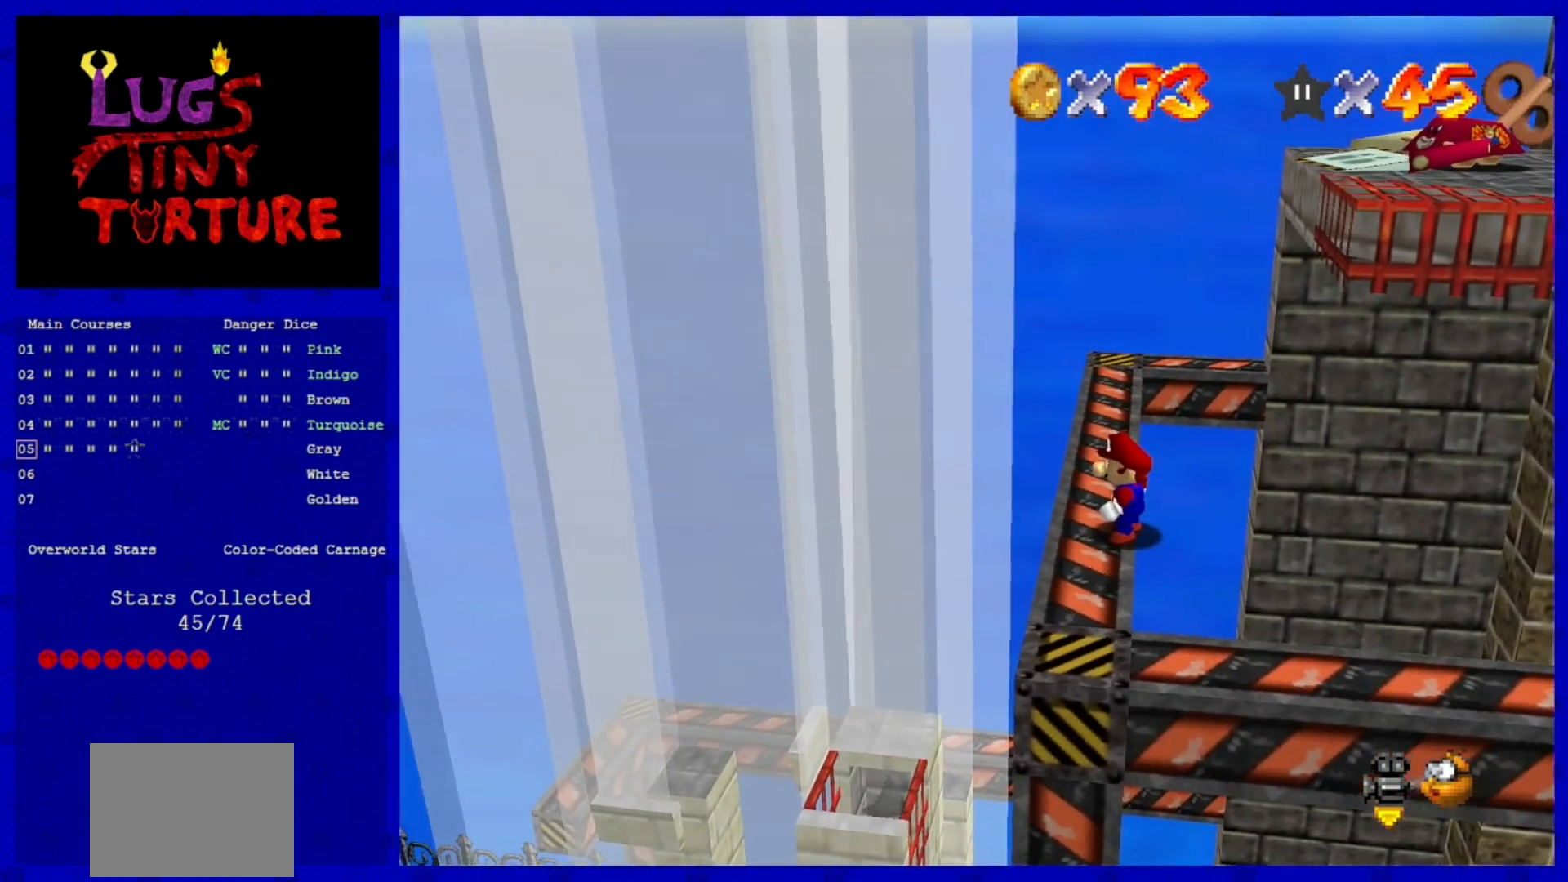
{"dt_ms": 1000, "buttons": [], "left_stick": "center"}
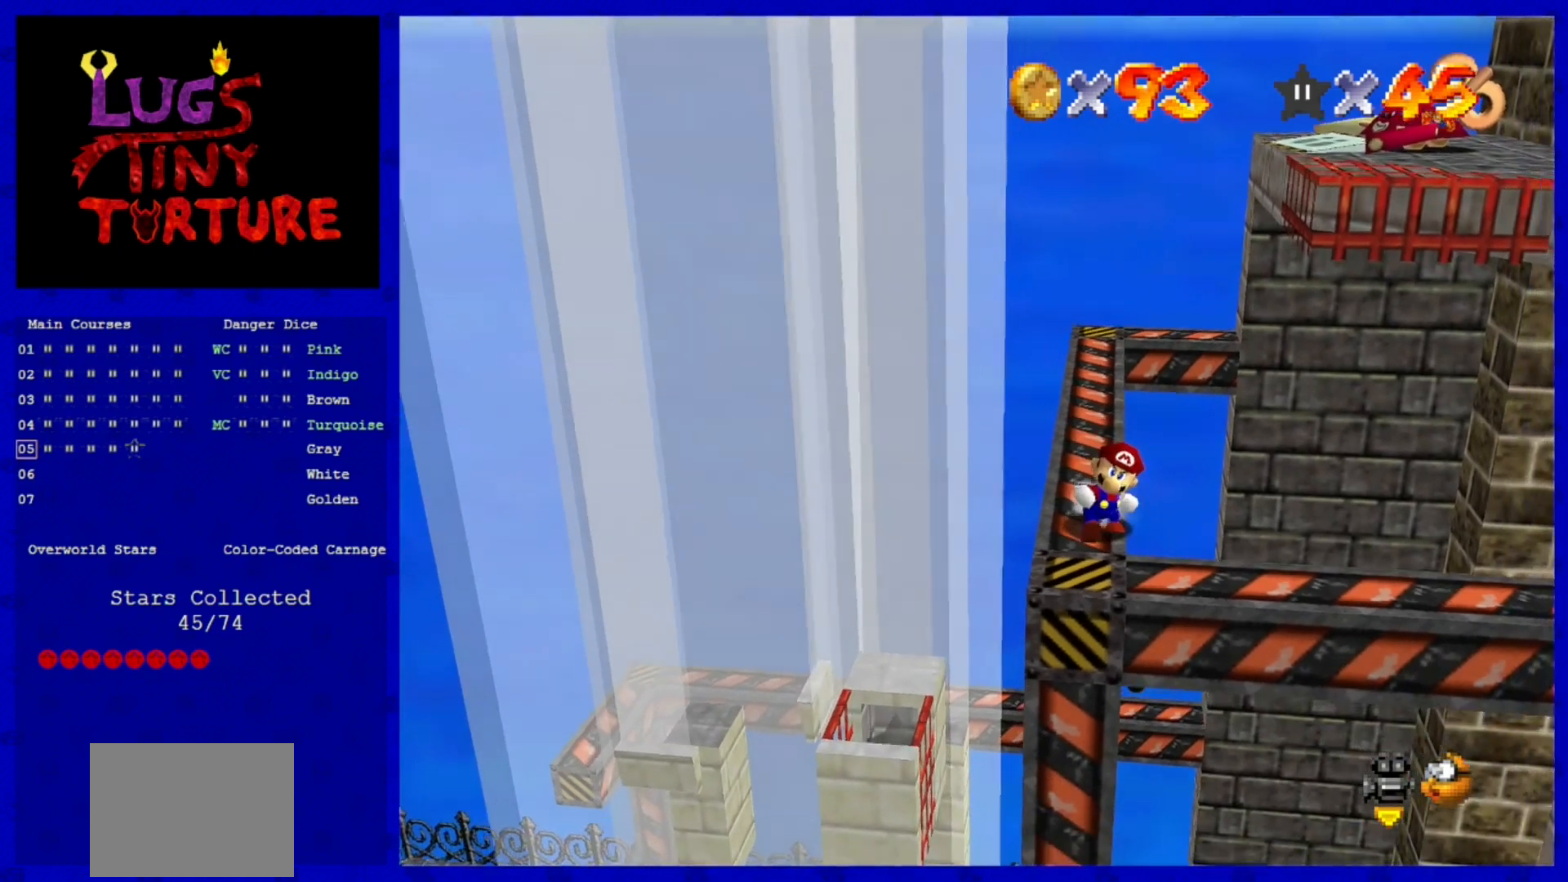
{"dt_ms": 480, "buttons": [], "left_stick": "center", "events": [[240, "left_stick", "down"], [320, "left_stick", "center"]]}
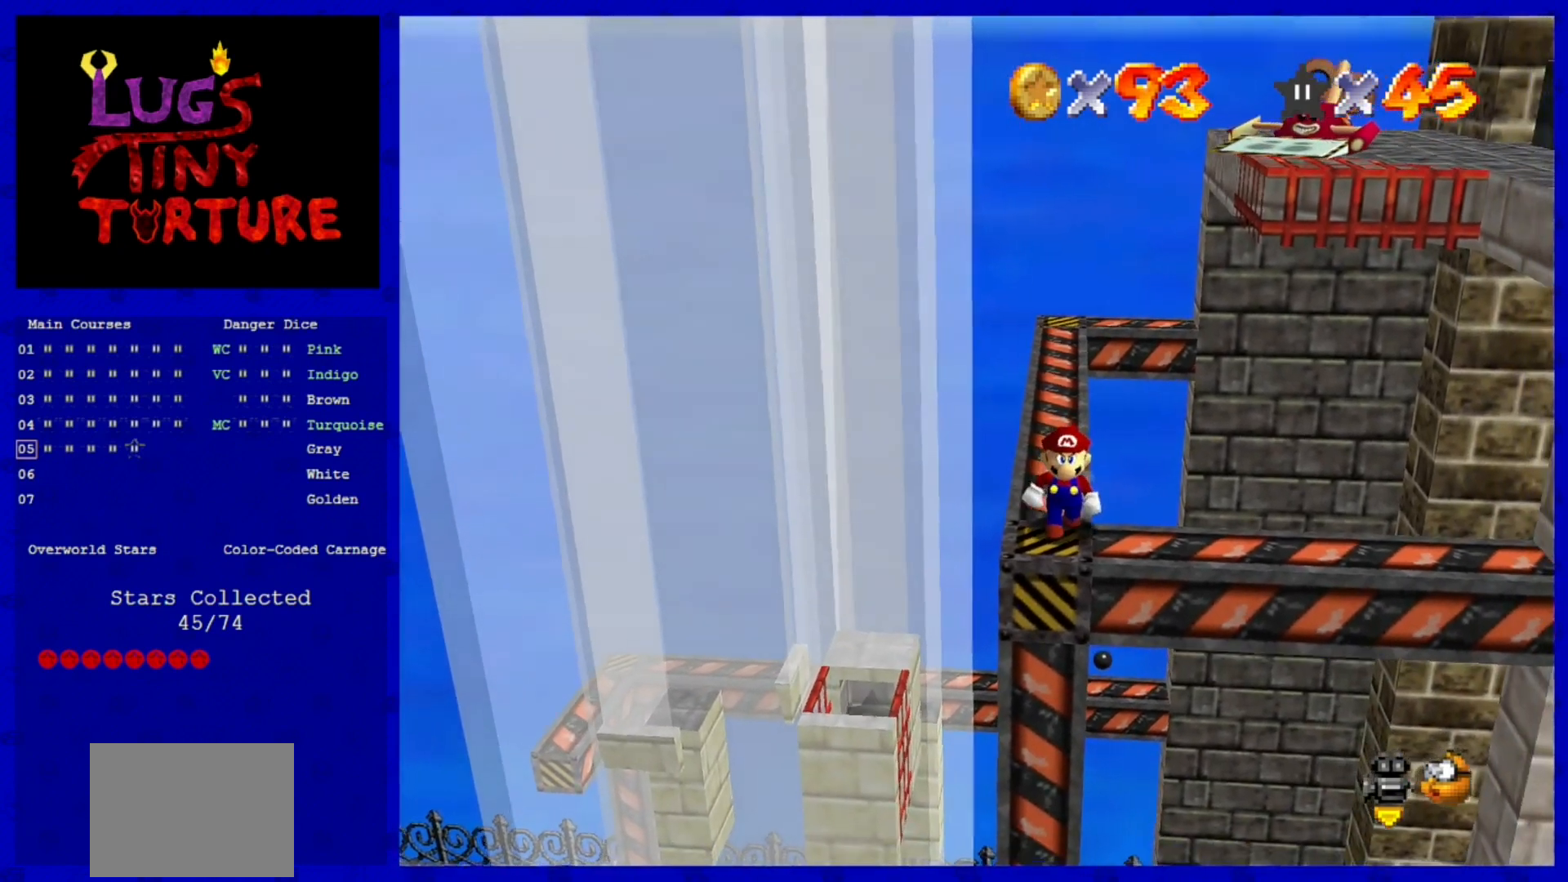
{"dt_ms": 520, "buttons": [], "left_stick": "center", "events": []}
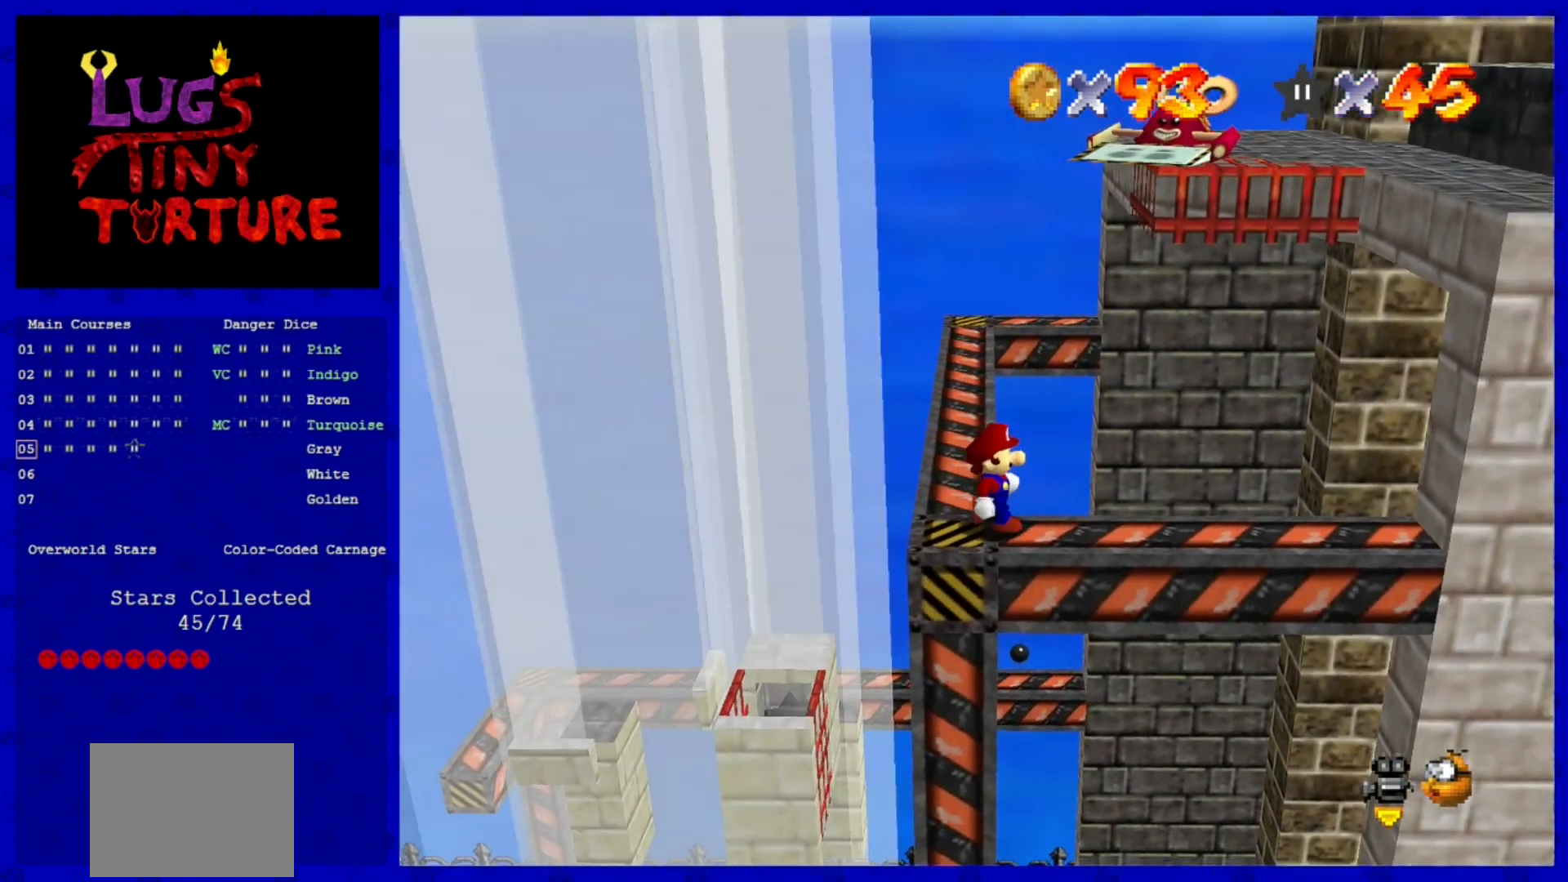
{"dt_ms": 480, "buttons": [], "left_stick": "right", "events": [[200, "A", "down"], [240, "left_stick", "right"], [320, "A", "up"]]}
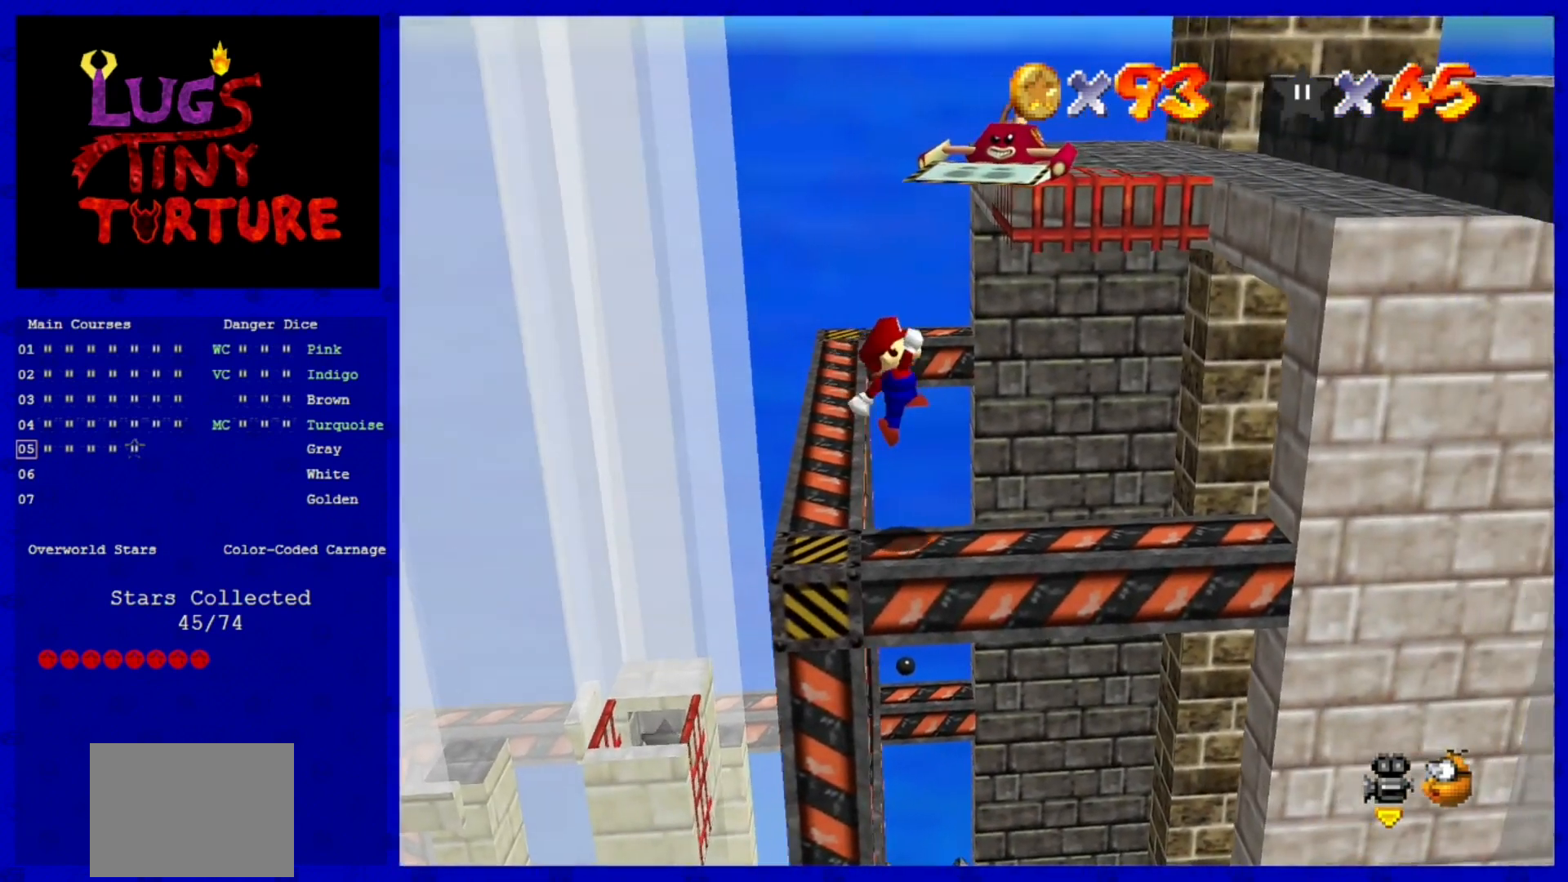
{"dt_ms": 520, "buttons": ["A"], "left_stick": "right", "events": [[320, "A", "down"]]}
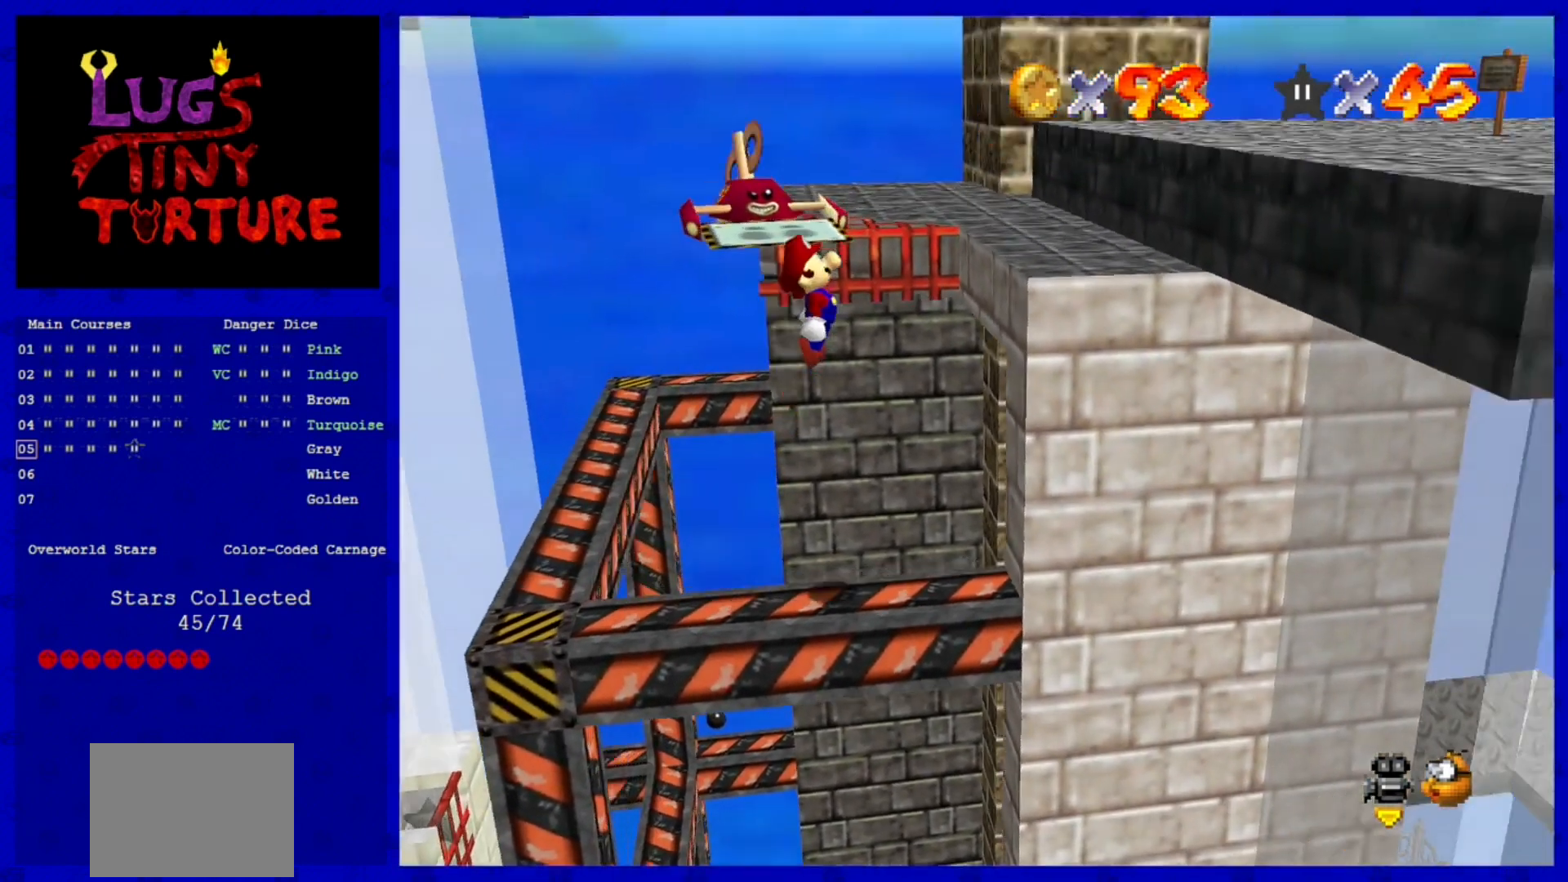
{"dt_ms": 480, "buttons": [], "left_stick": "up", "events": [[320, "A", "up"], [320, "left_stick", "up"]]}
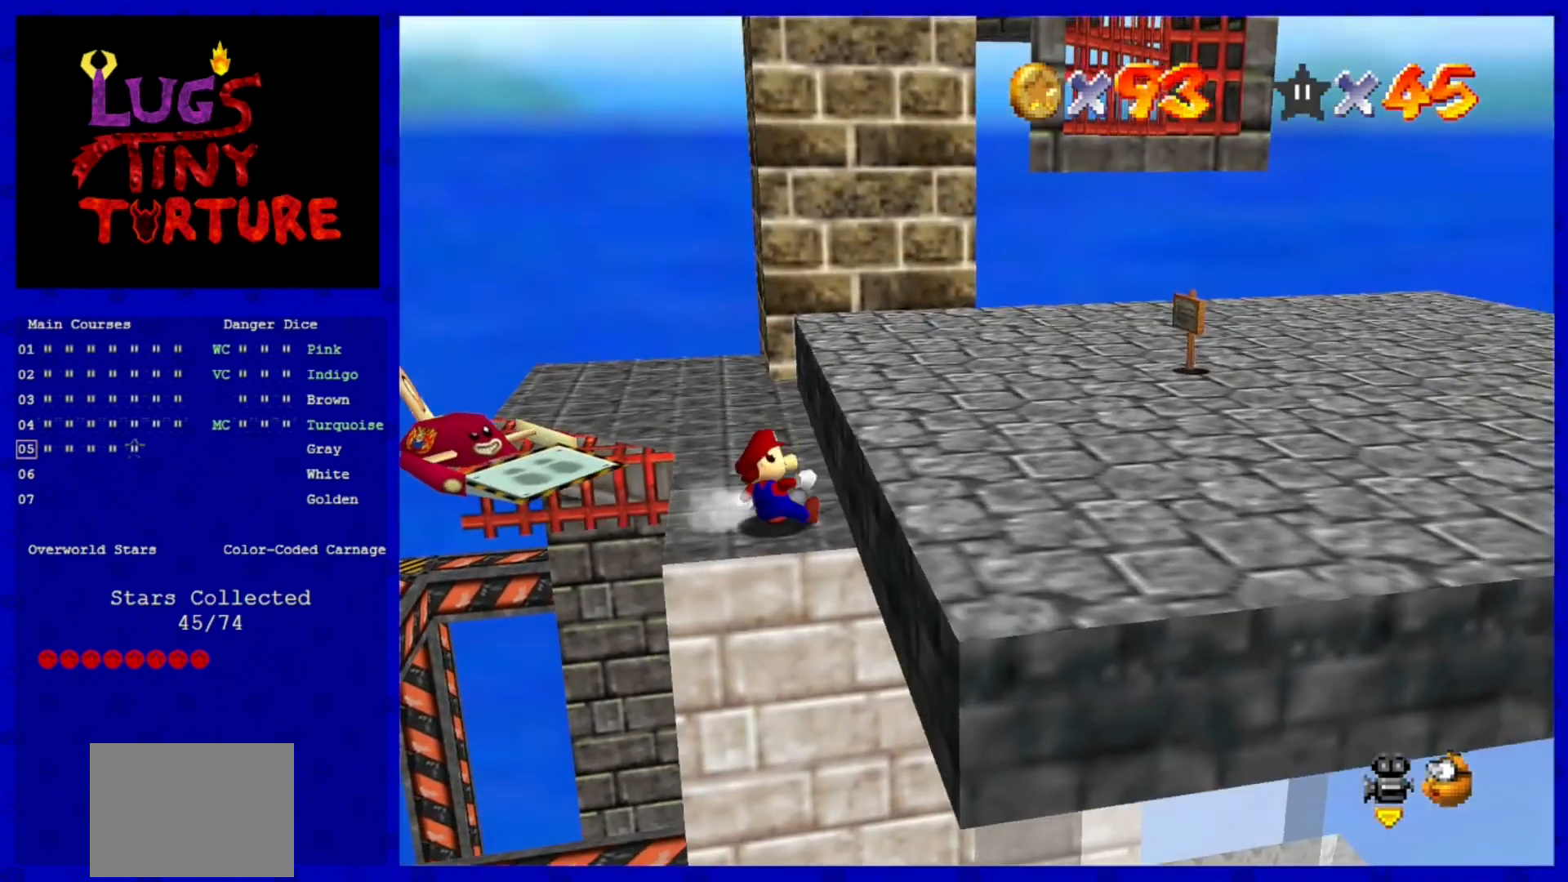
{"dt_ms": 520, "buttons": [], "left_stick": "up", "events": [[40, "left_stick", "center"], [240, "left_stick", "up"]]}
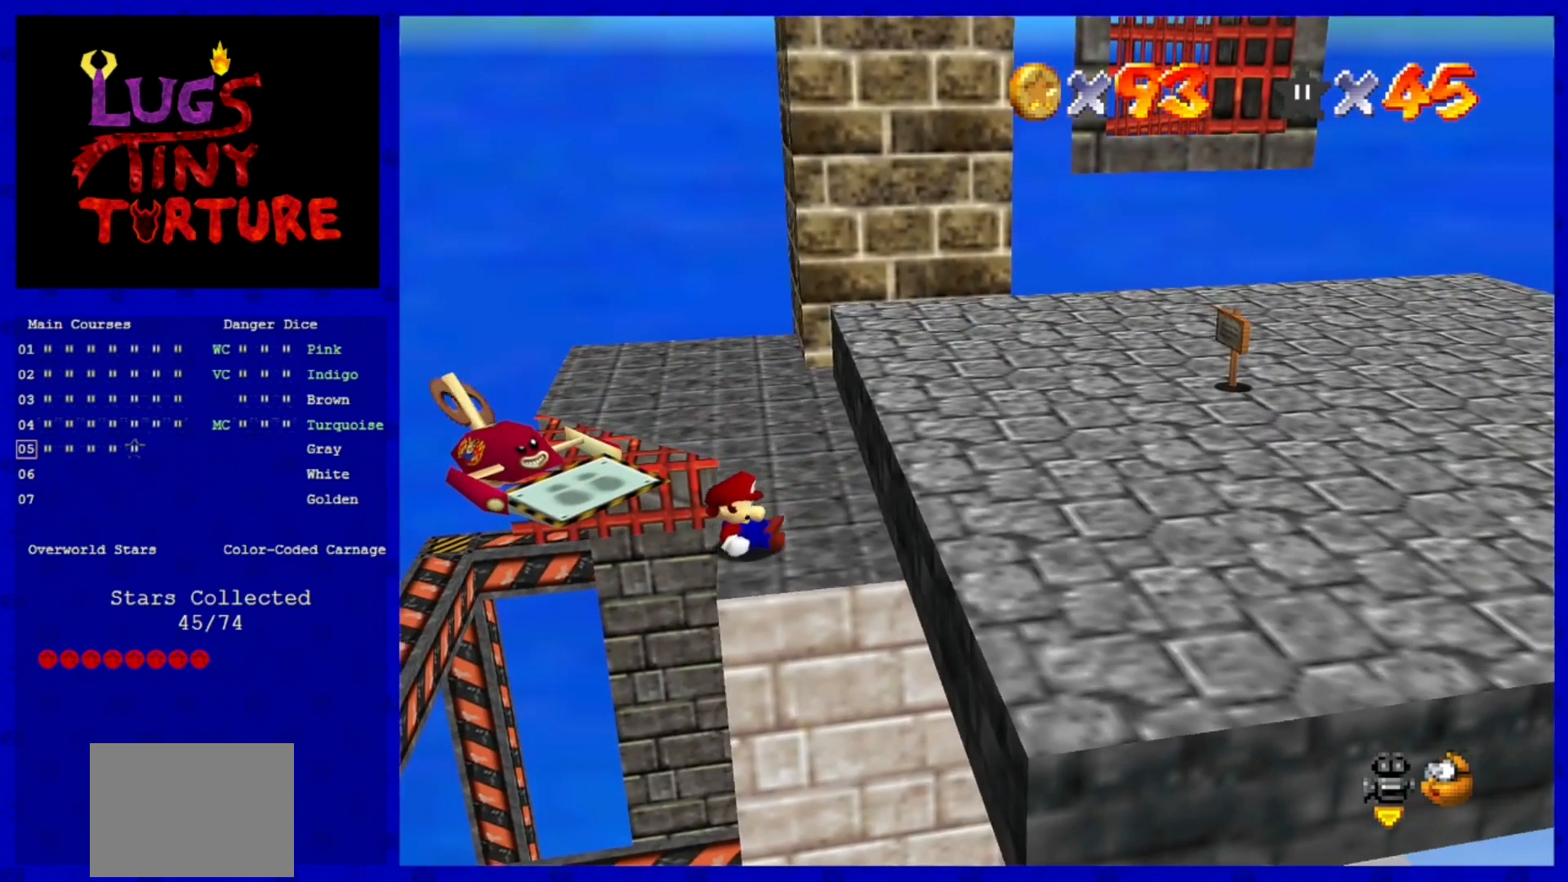
{"dt_ms": 480, "buttons": [], "left_stick": "center", "events": [[40, "left_stick", "up-right"], [160, "left_stick", "right"], [400, "left_stick", "center"]]}
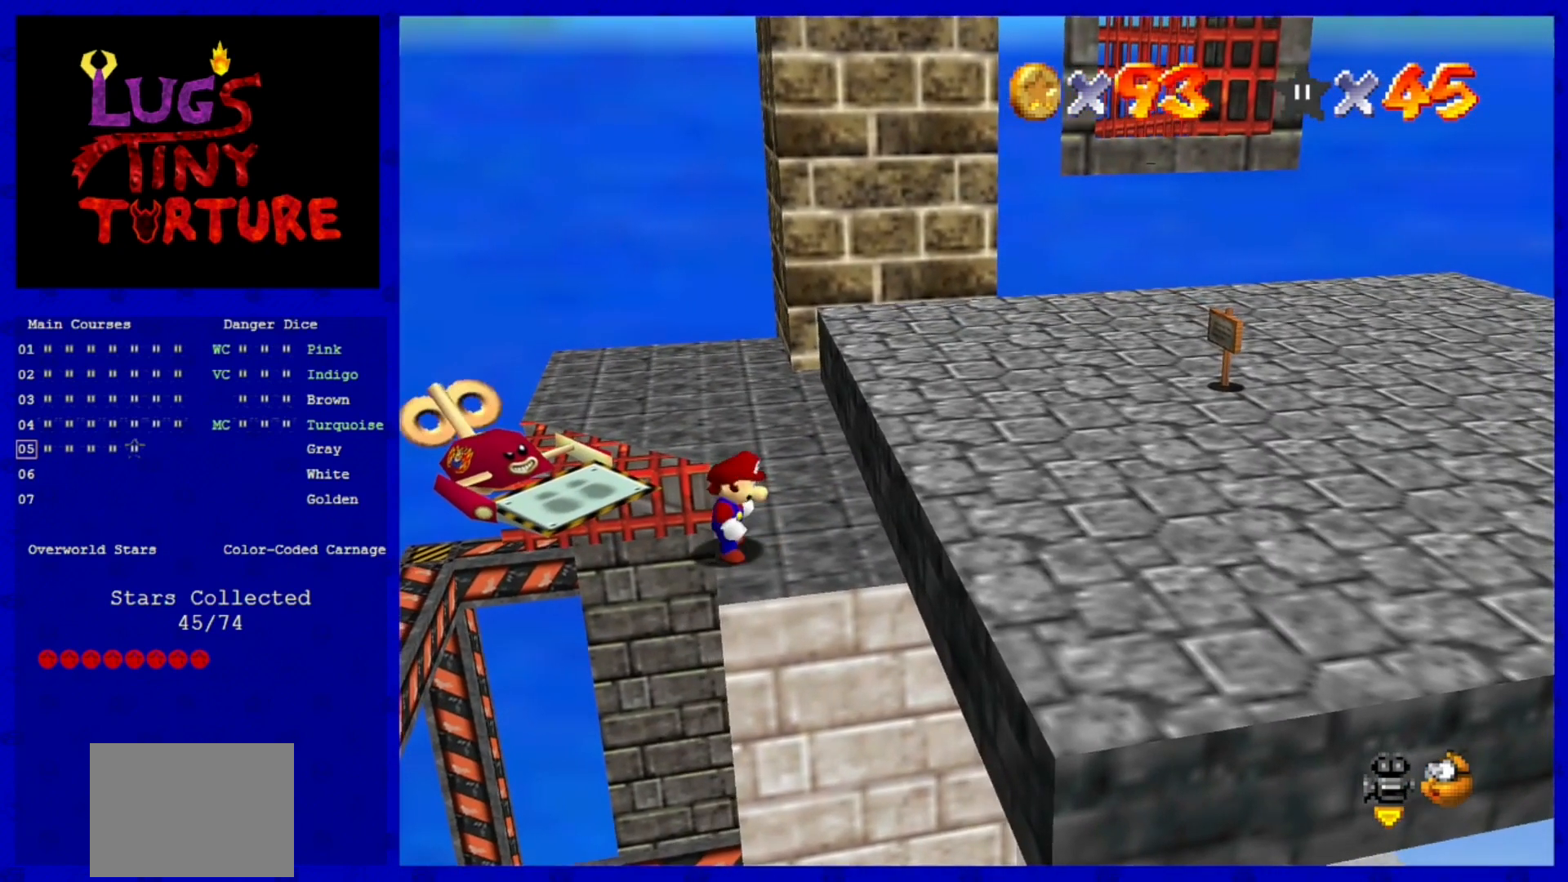
{"dt_ms": 520, "buttons": [], "left_stick": "up", "events": [[320, "left_stick", "up-right"], [440, "left_stick", "up"]]}
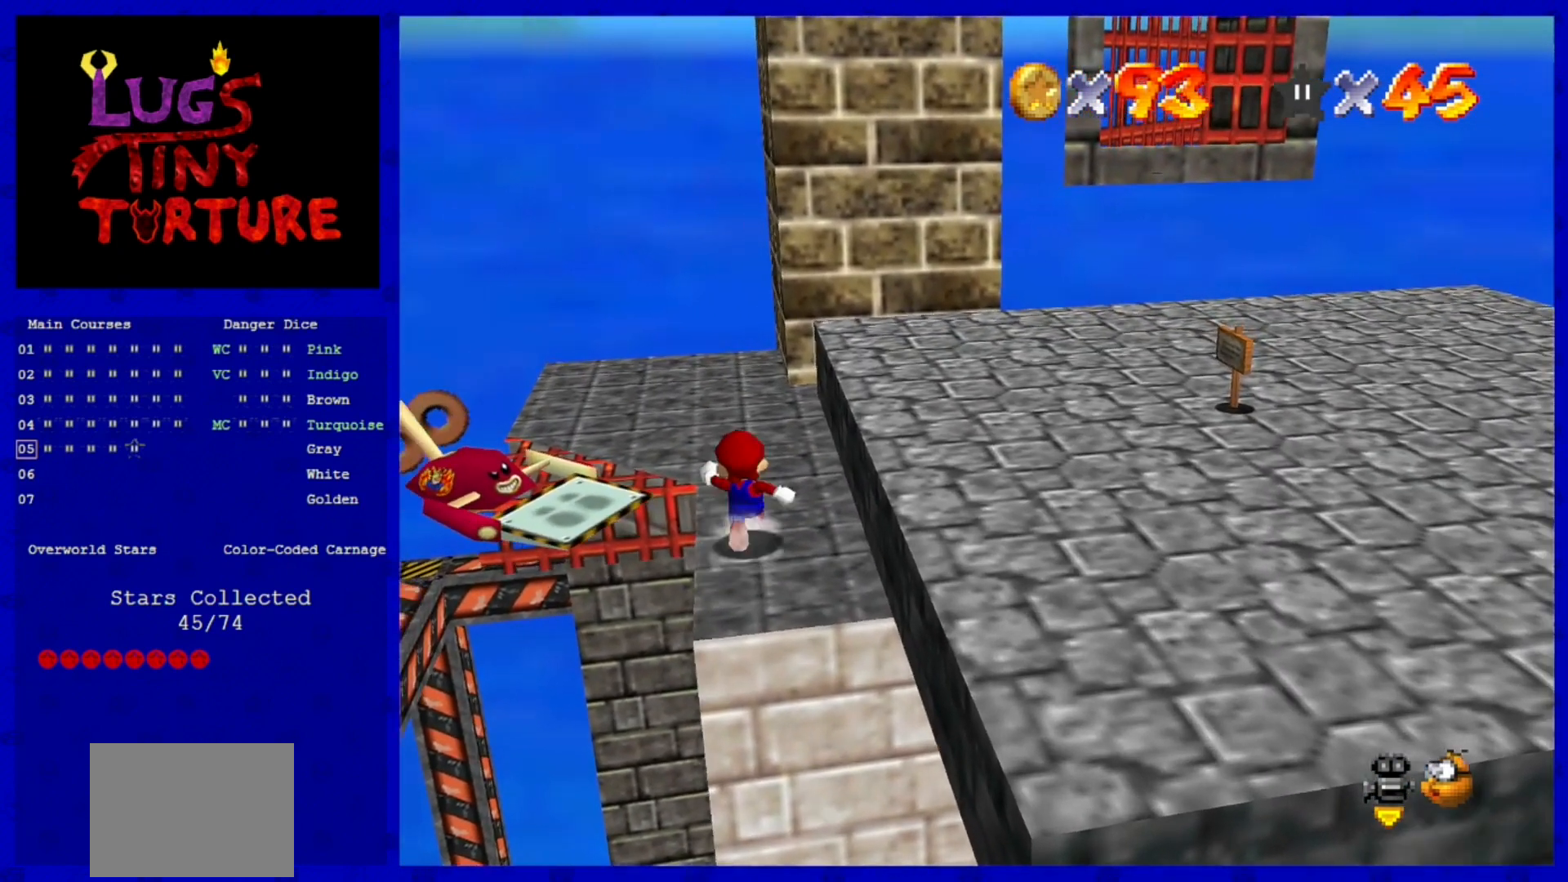
{"dt_ms": 480, "buttons": [], "left_stick": "up", "events": []}
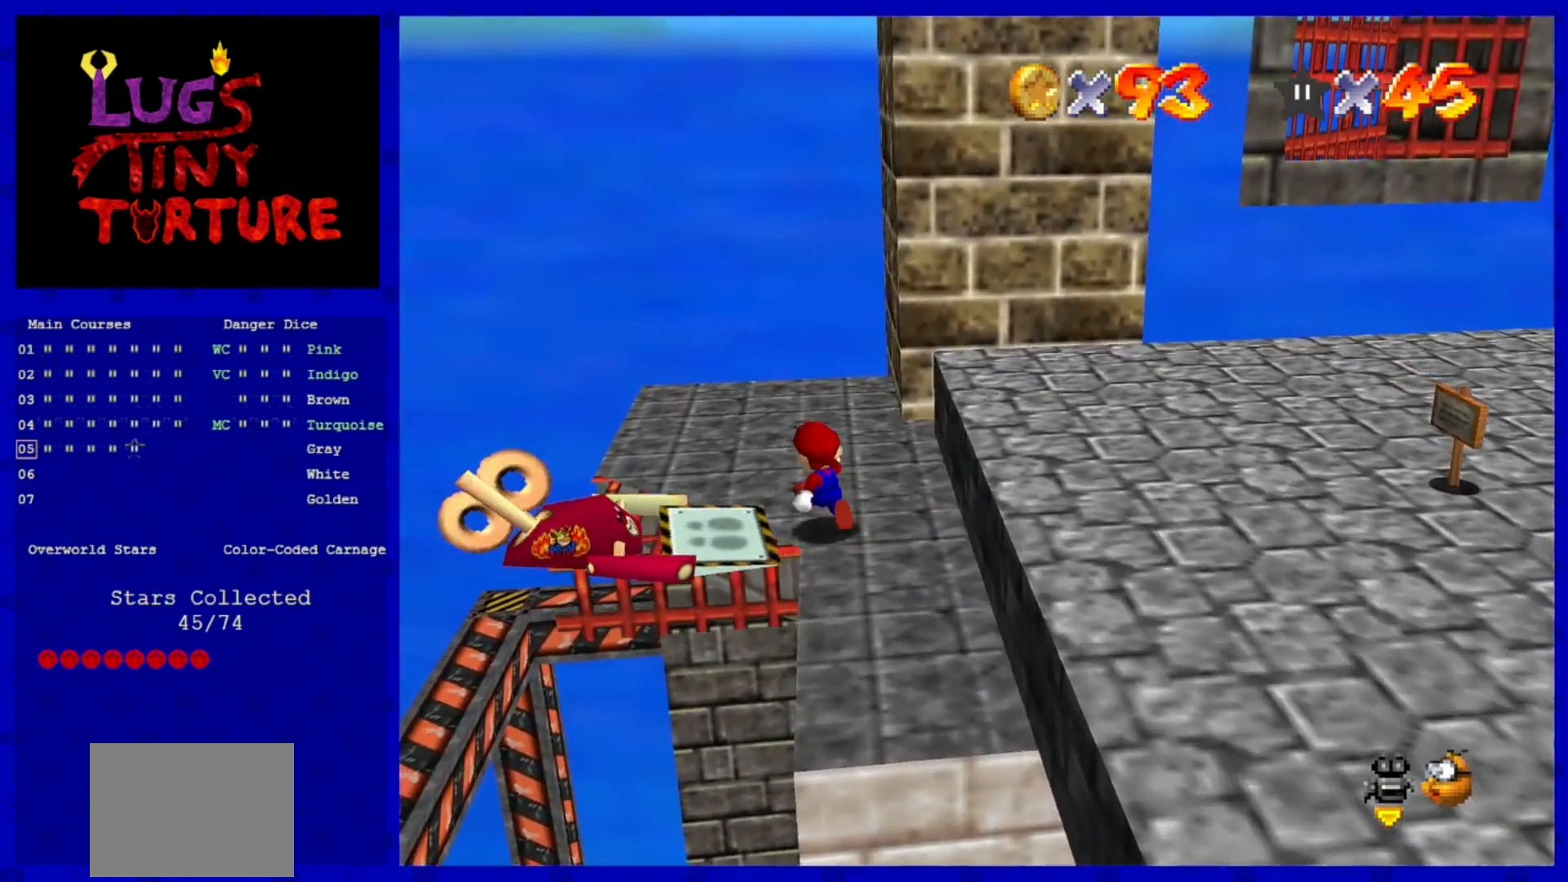
{"dt_ms": 520, "buttons": [], "left_stick": "up", "events": [[40, "left_stick", "up-left"], [480, "left_stick", "up"]]}
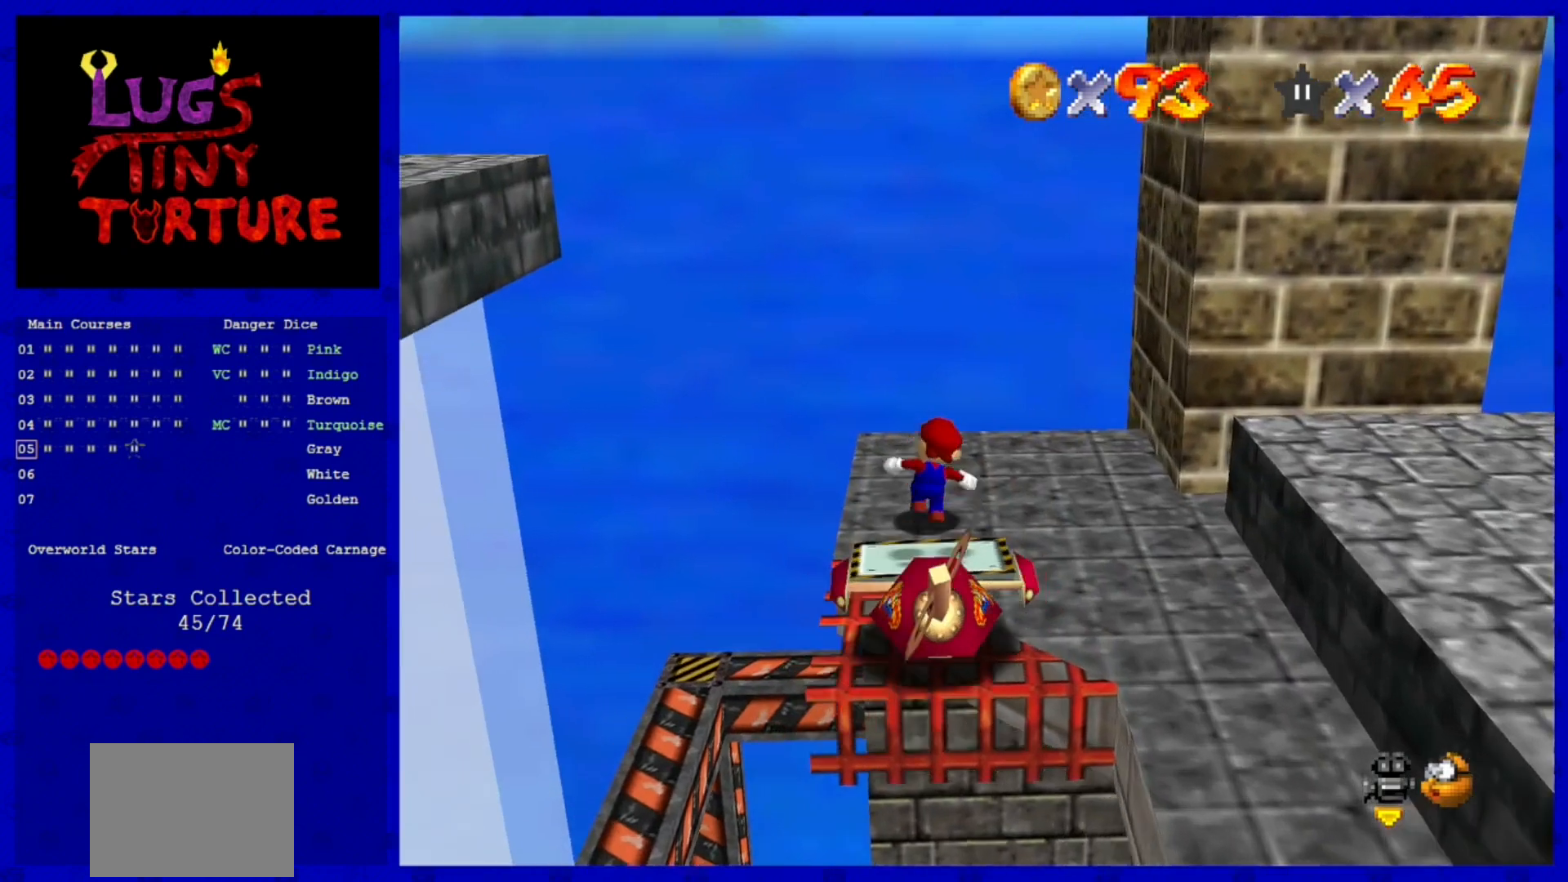
{"dt_ms": 480, "buttons": [], "left_stick": "left"}
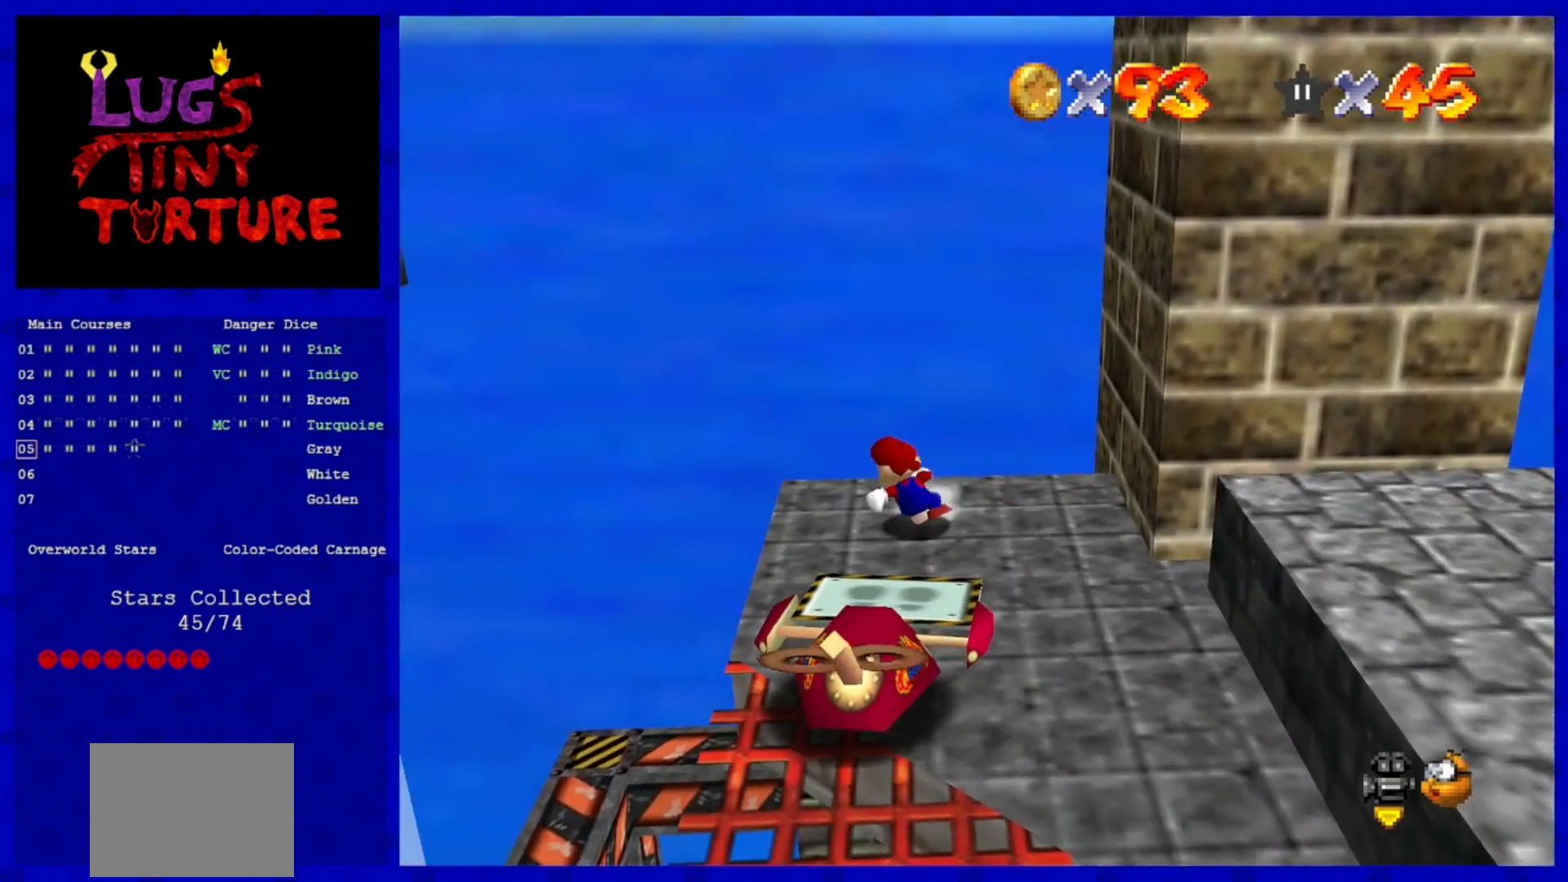
{"dt_ms": 520, "buttons": ["A"], "left_stick": "left", "events": [[280, "A", "down"]]}
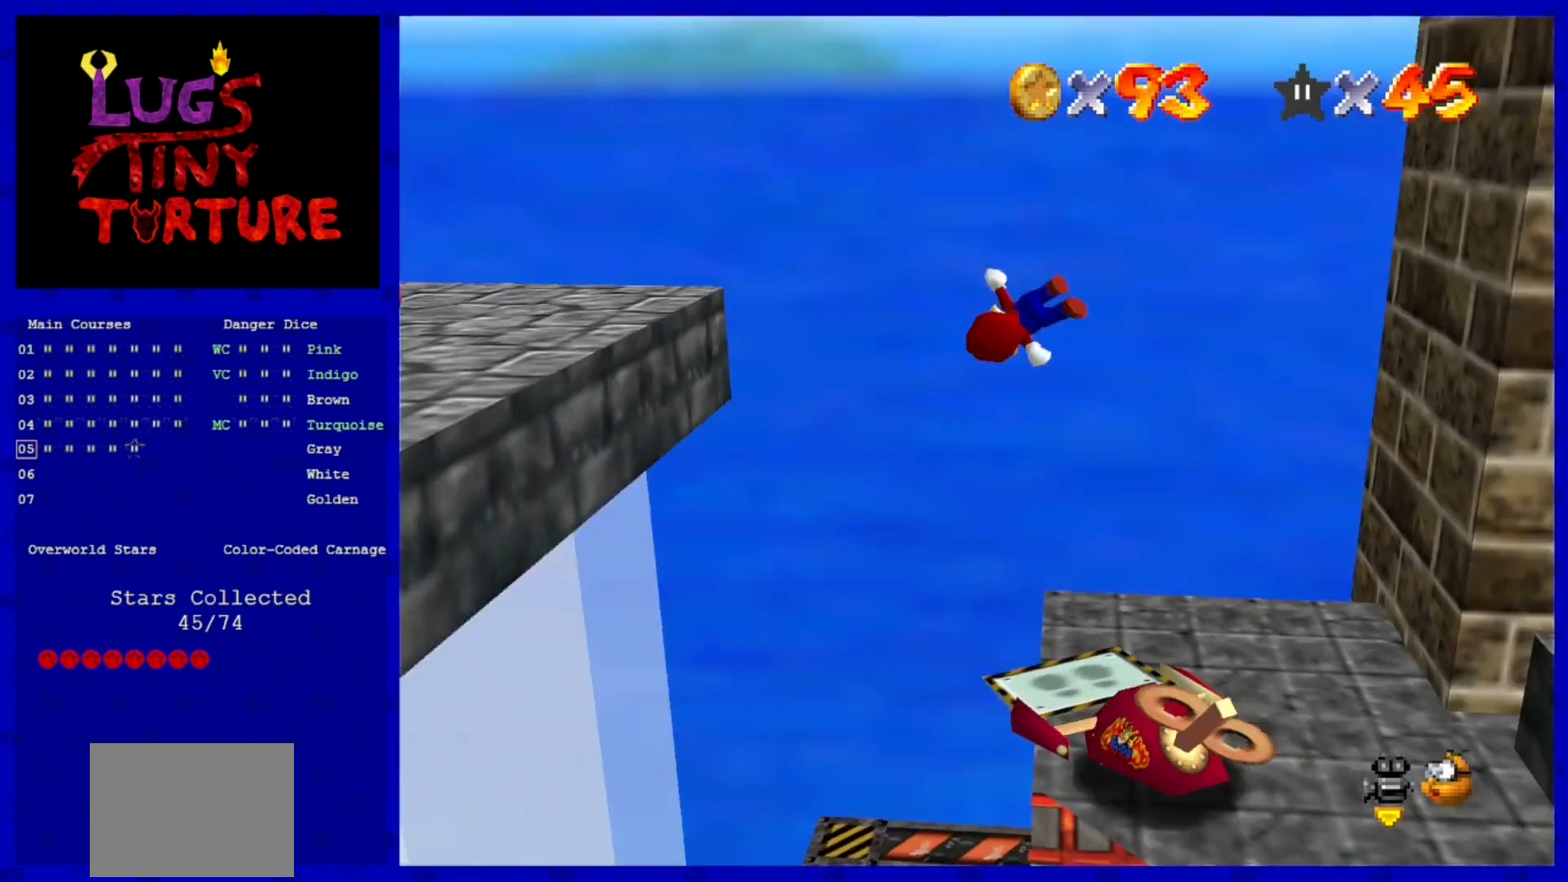
{"dt_ms": 480, "buttons": [], "left_stick": "down-left", "events": [[360, "left_stick", "down-left"], [400, "A", "up"]]}
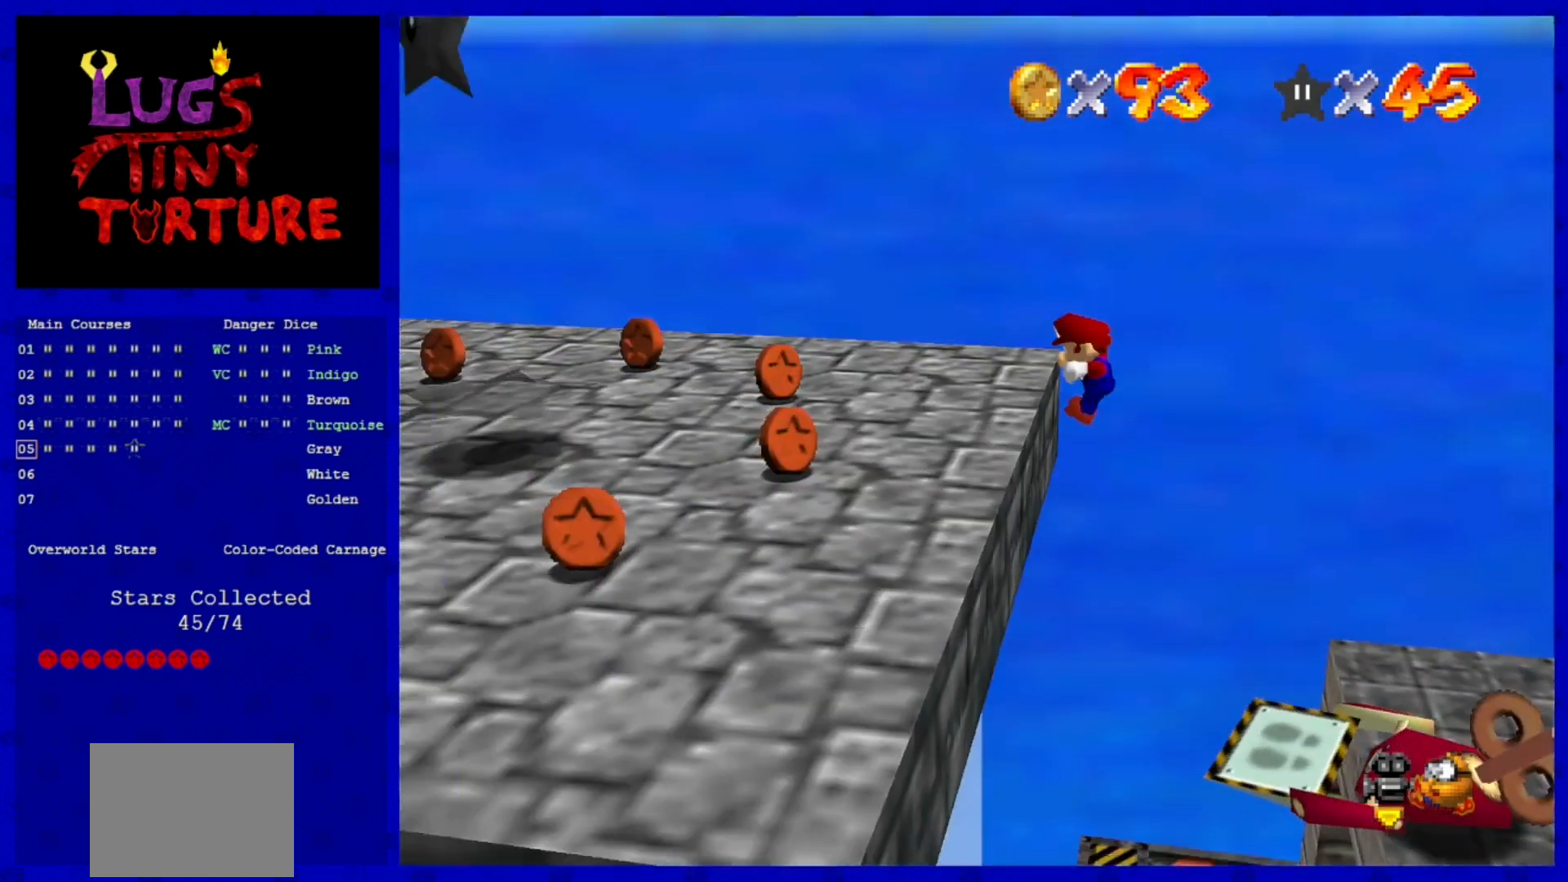
{"dt_ms": 1000, "buttons": [], "left_stick": "up-left"}
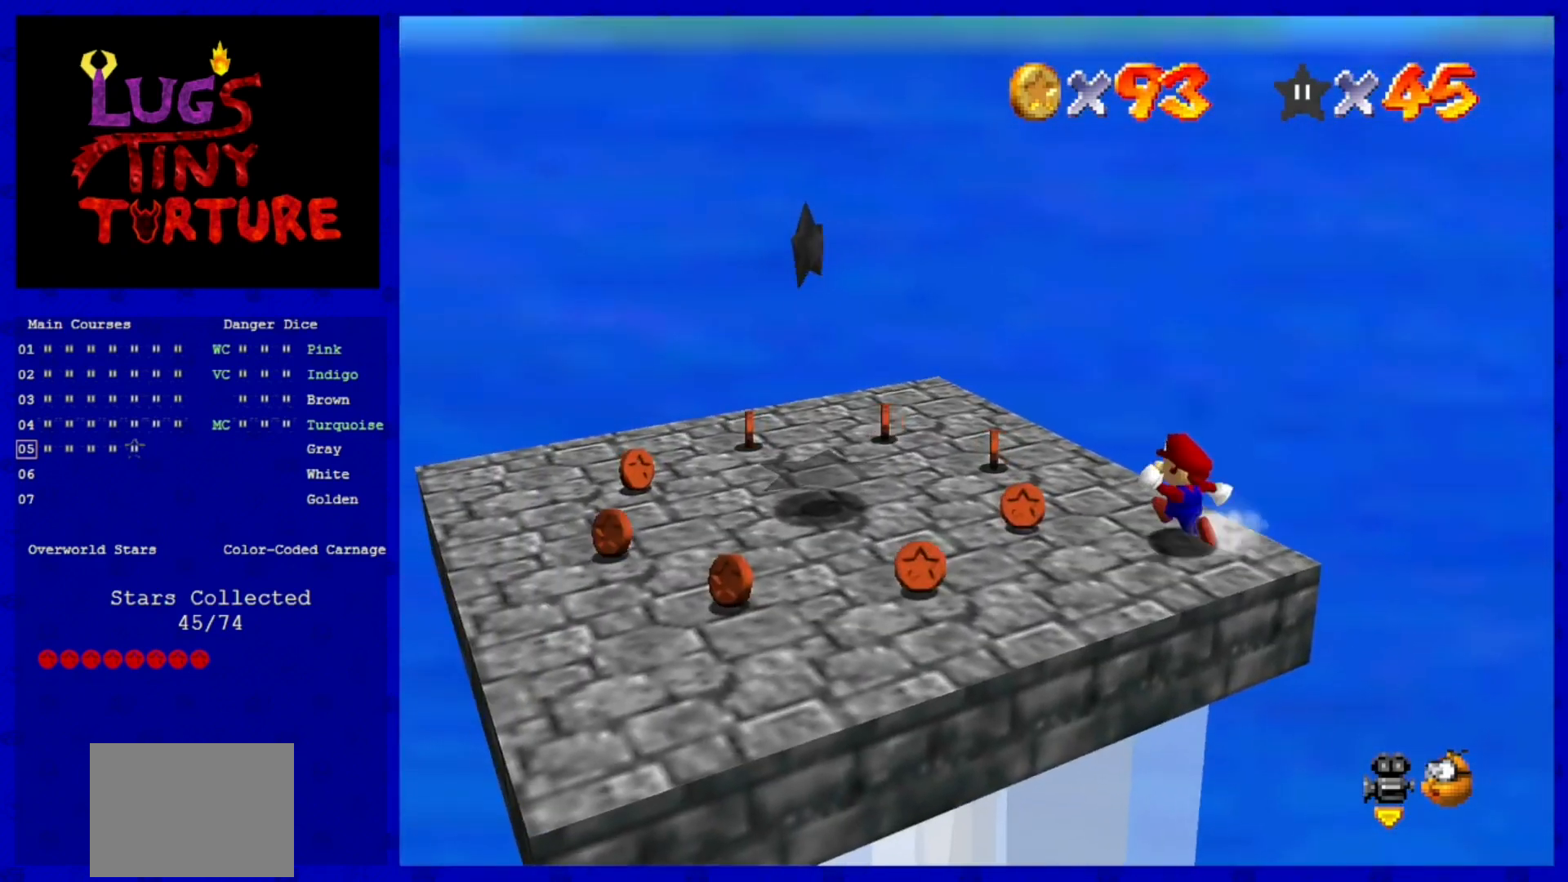
{"dt_ms": 1000, "buttons": [], "left_stick": "down"}
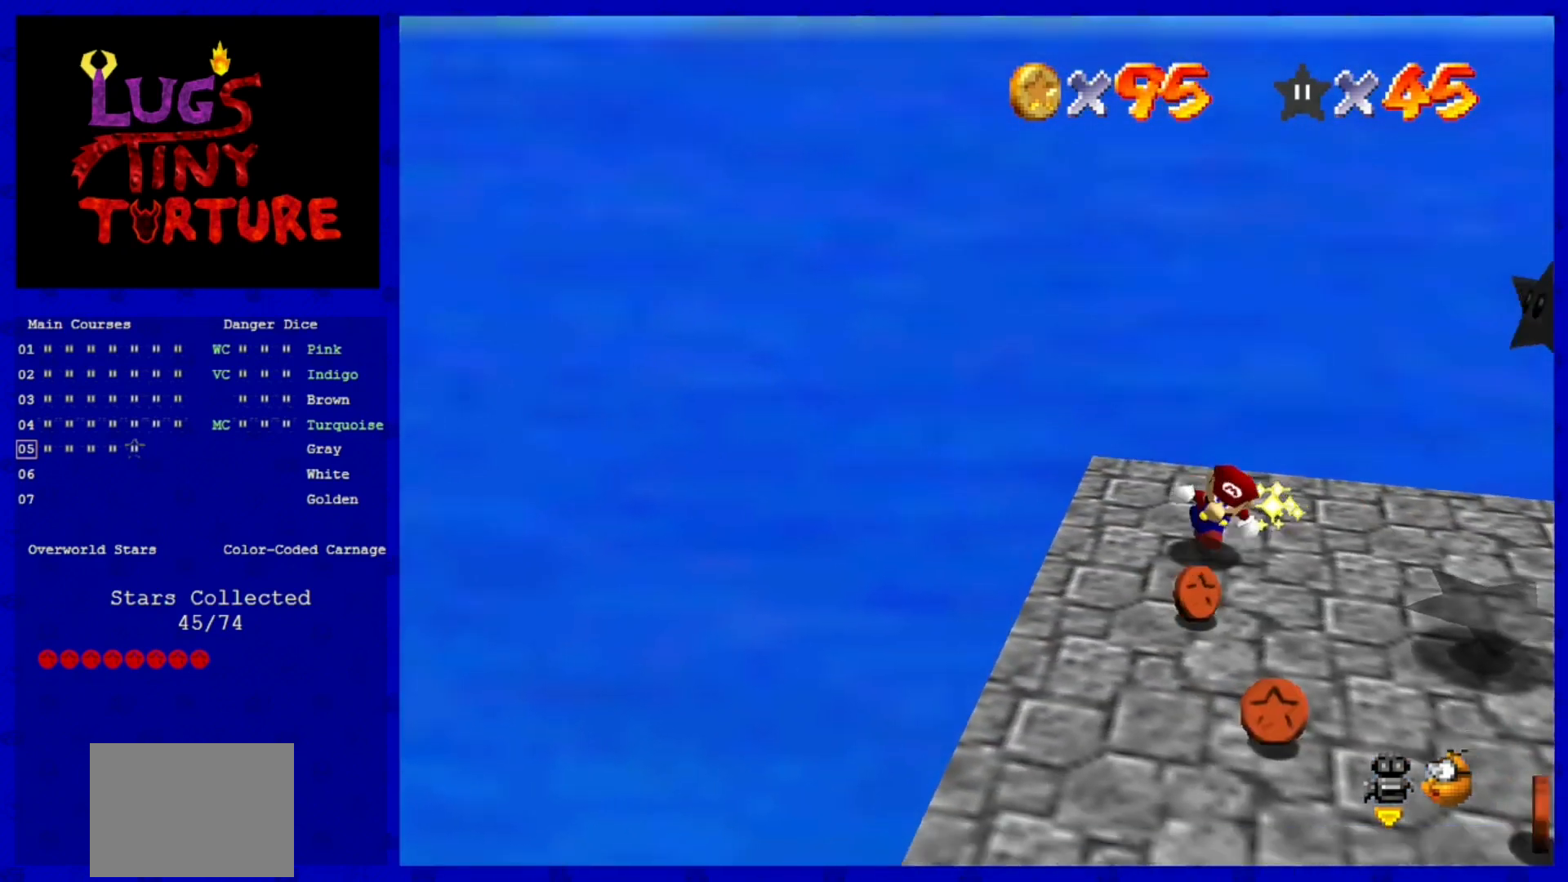
{"dt_ms": 520, "buttons": [], "left_stick": "right", "events": [[280, "left_stick", "down-right"], [440, "left_stick", "right"]]}
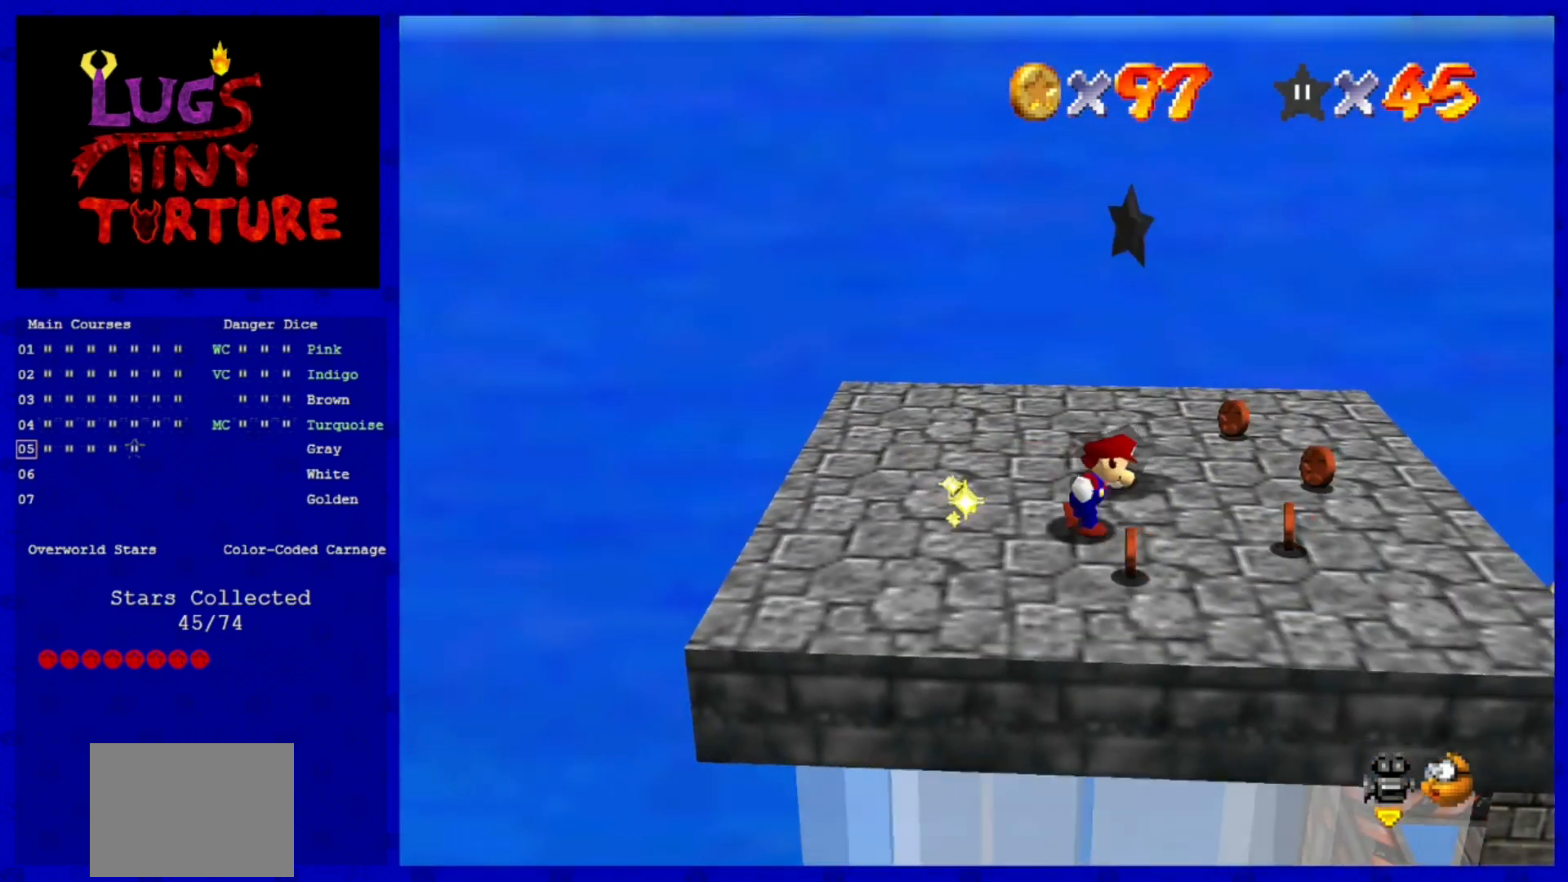
{"dt_ms": 480, "buttons": [], "left_stick": "up-left", "events": [[360, "left_stick", "up"], [440, "left_stick", "up-left"]]}
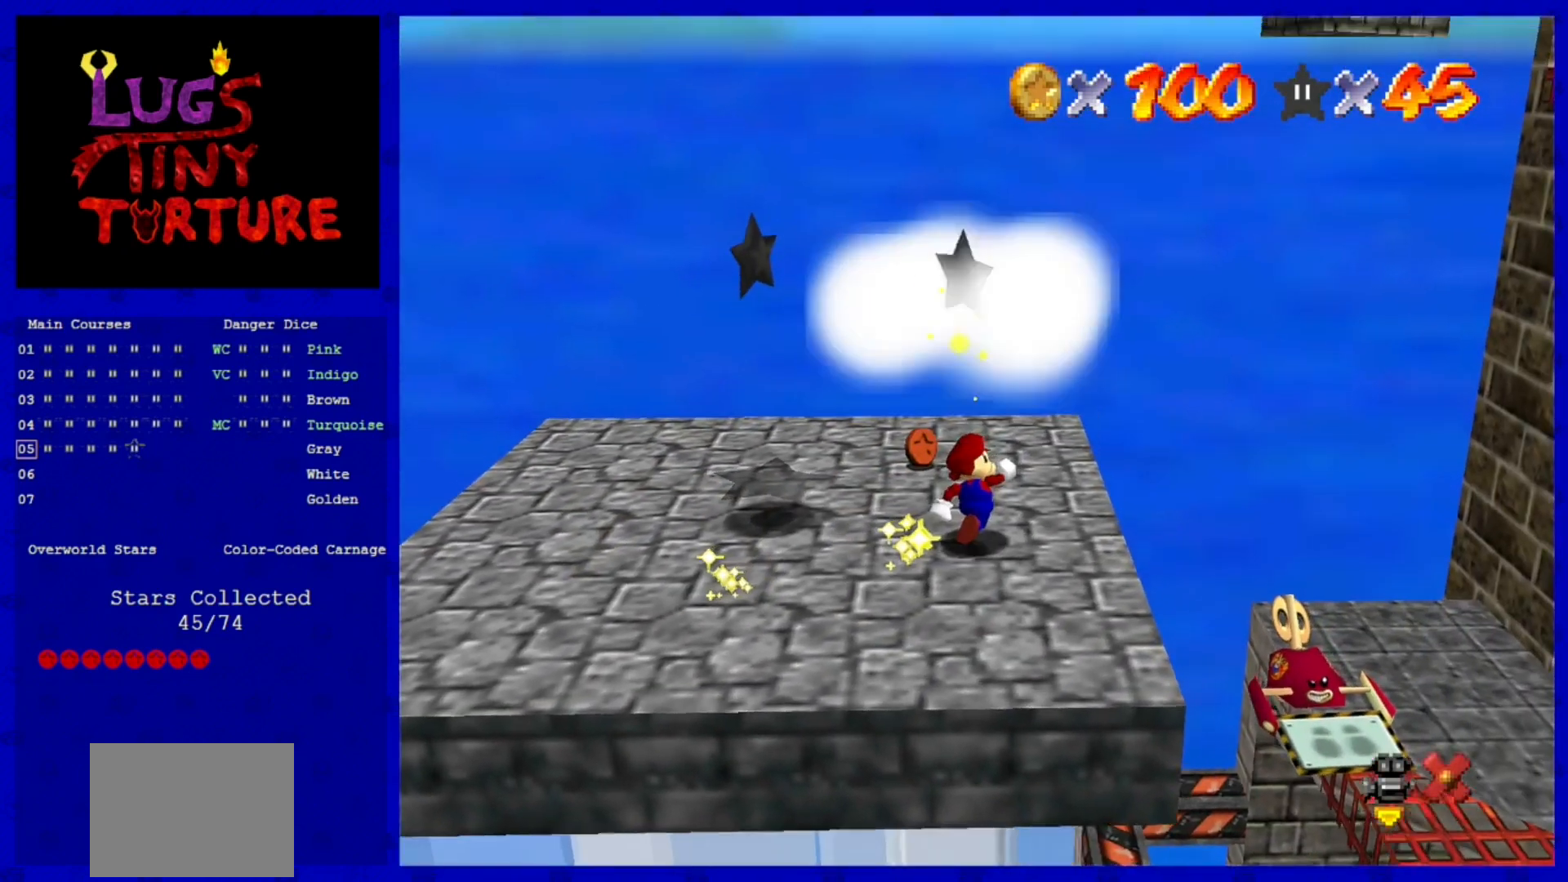
{"dt_ms": 520, "buttons": ["A"], "left_stick": "center", "events": [[80, "left_stick", "center"], [480, "A", "down"]]}
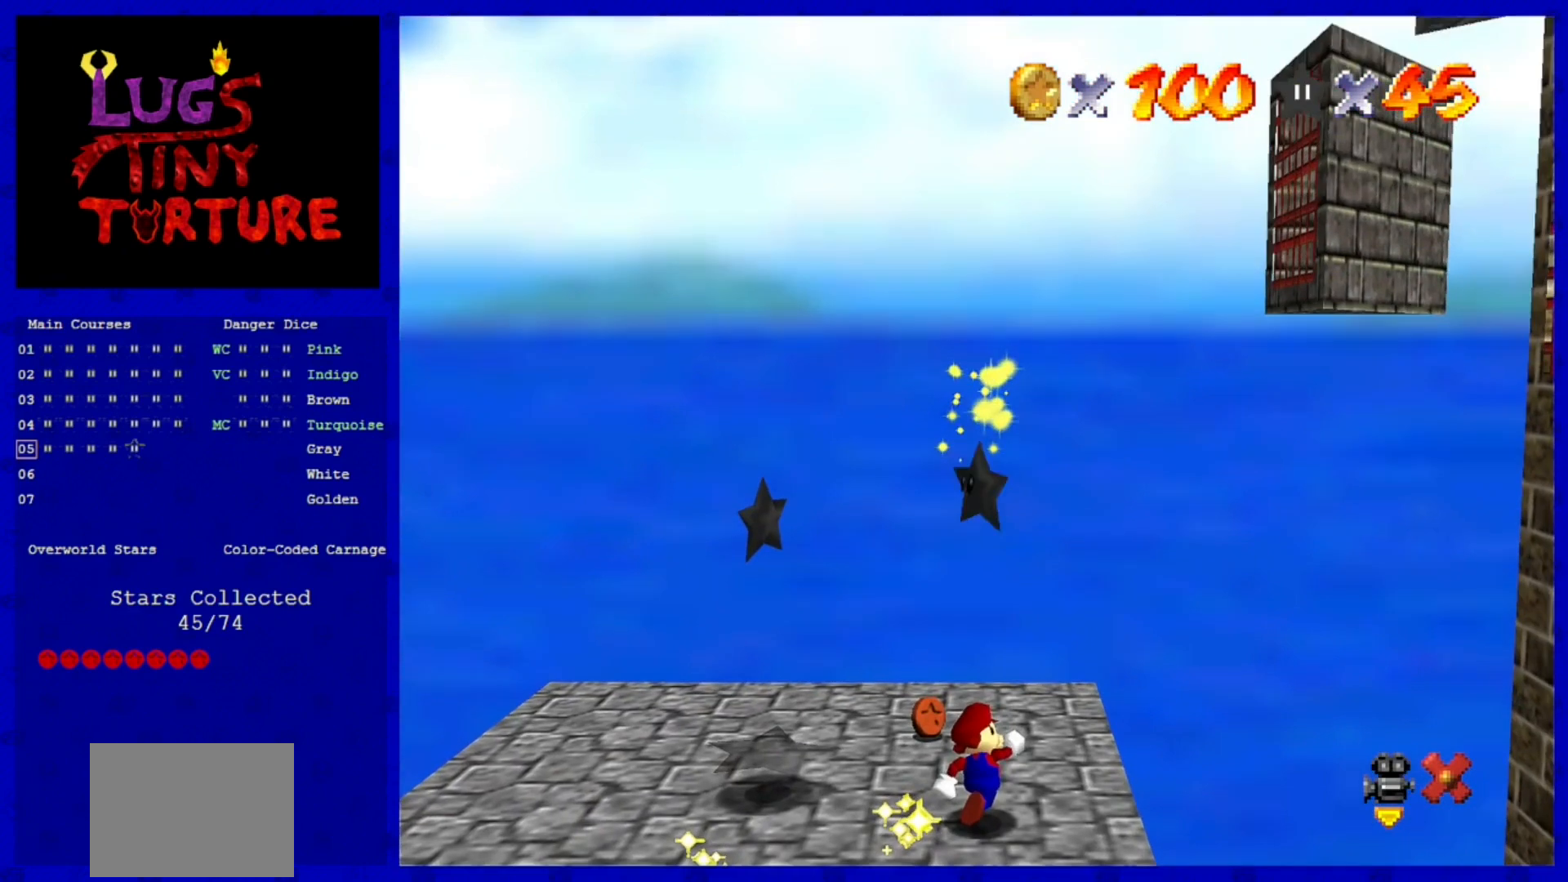
{"dt_ms": 480, "buttons": [], "left_stick": "center", "events": [[40, "A", "up"]]}